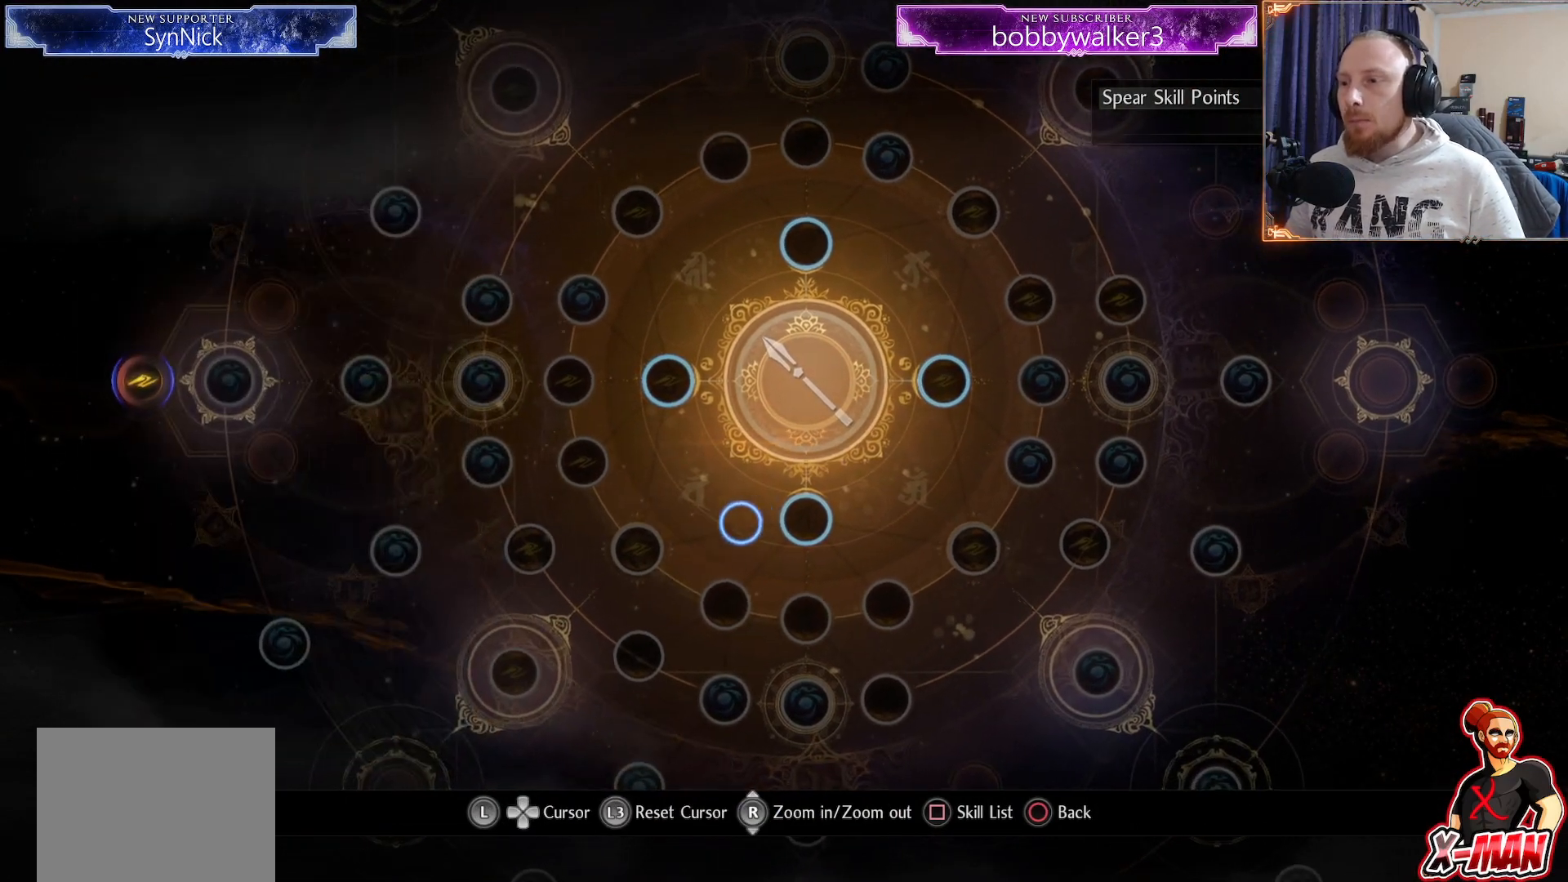
Gameplay with a controller (PlayStation layout); each line is a JSON object with the inputs held at the frame after it. "button_events" lists button changes between this image and that frame as [ms after this image, input, new state], when the widget could be followed in between (sticks are given only as held states). Not read: R1 R2.
{"buttons": [], "left_stick": "left", "right_stick": "center", "button_events": []}
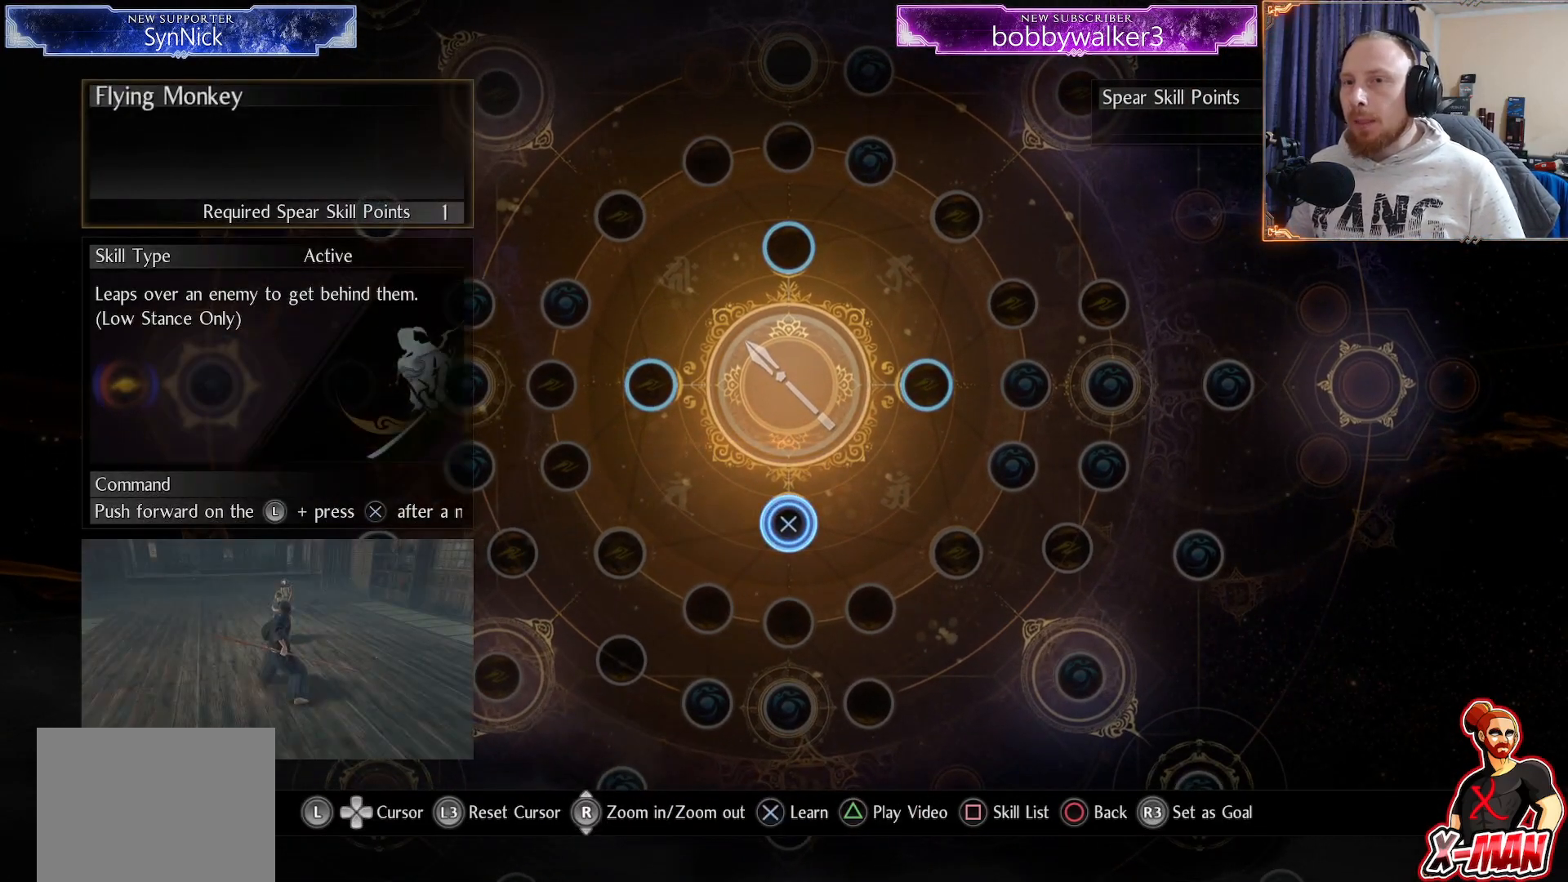
{"buttons": [], "left_stick": "center", "right_stick": "center", "button_events": []}
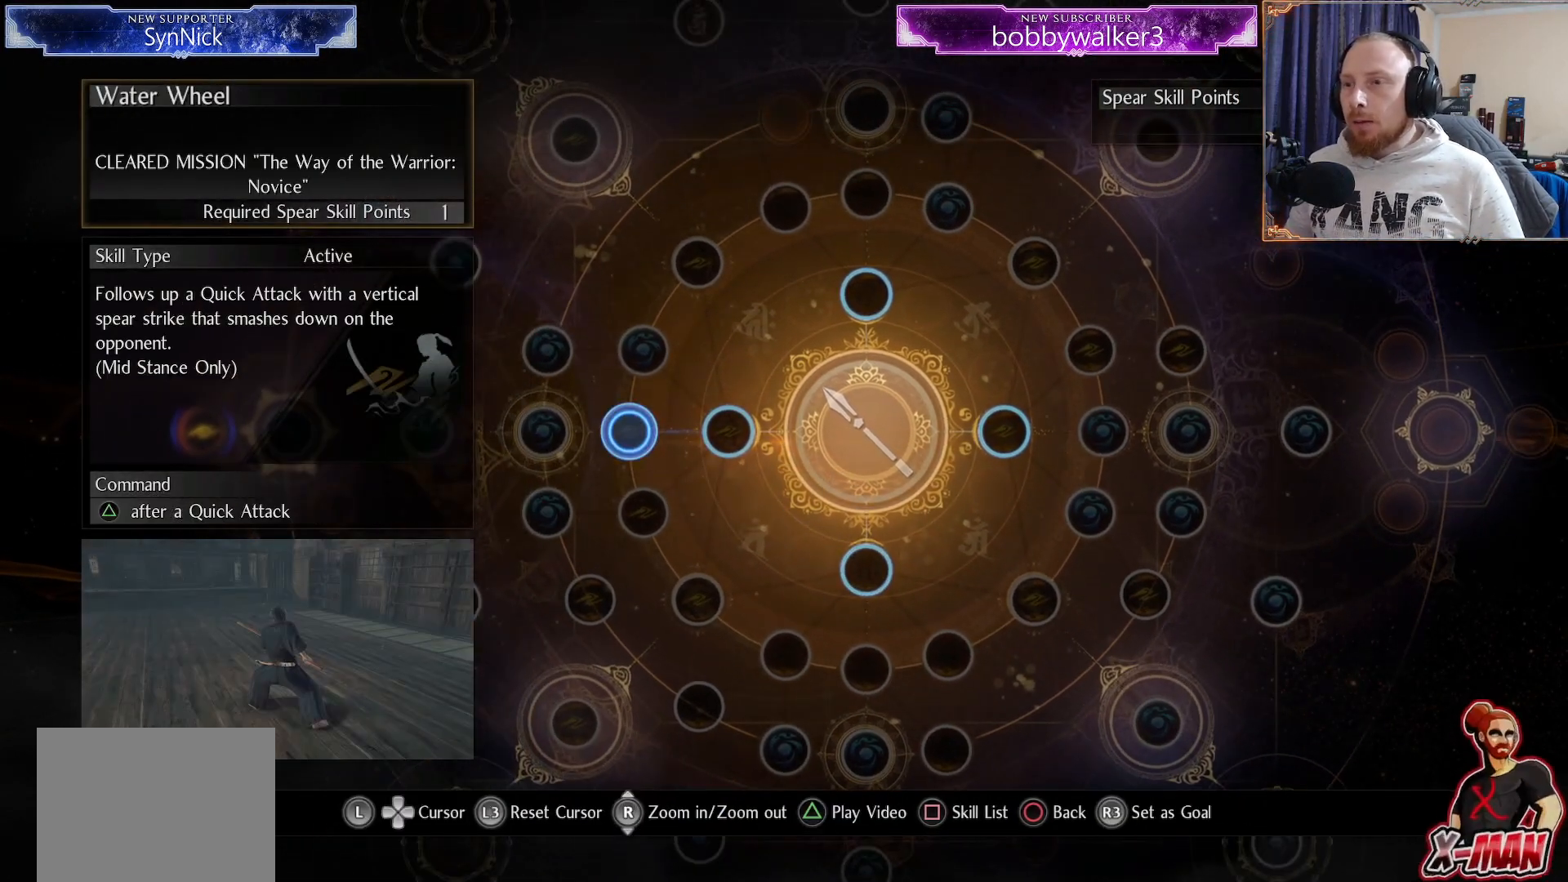
{"buttons": [], "left_stick": "center", "right_stick": "center", "button_events": []}
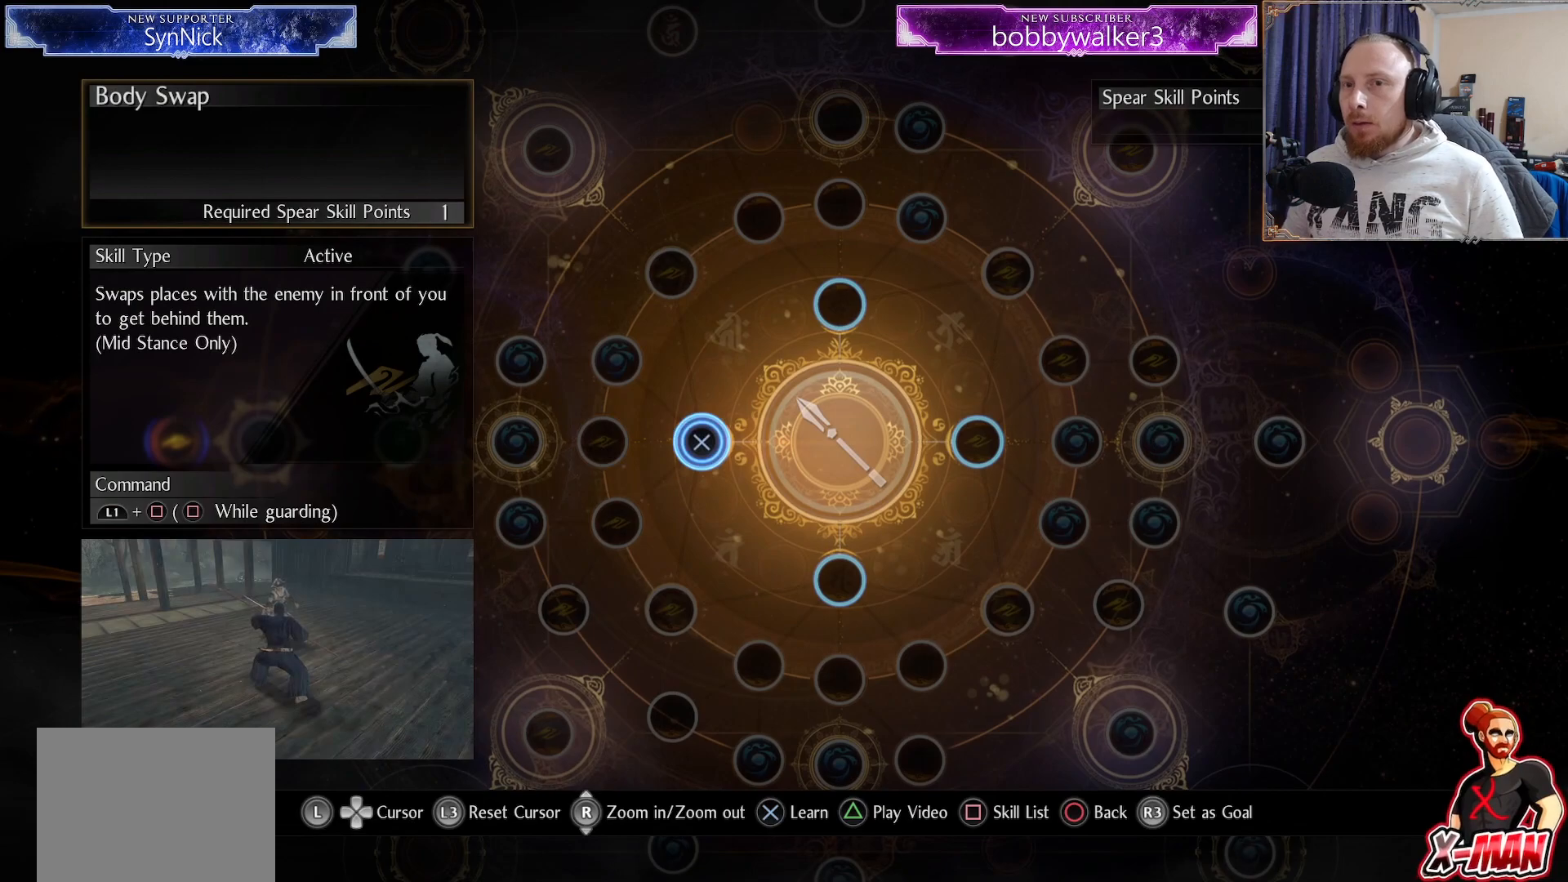
{"buttons": [], "left_stick": "up-right", "right_stick": "center", "button_events": []}
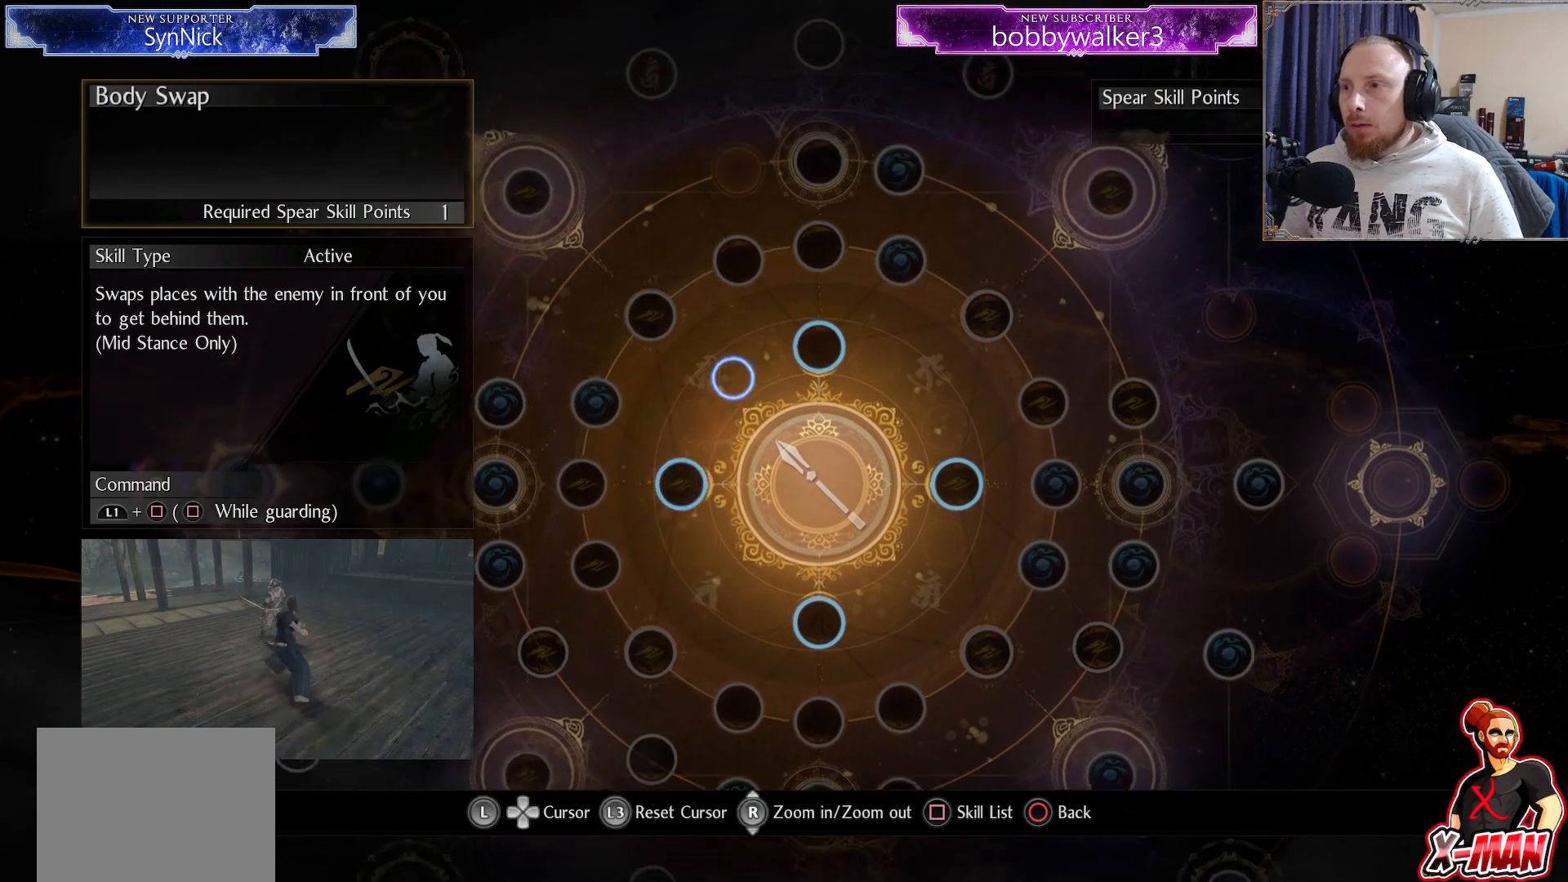
{"buttons": [], "left_stick": "center", "right_stick": "center", "button_events": []}
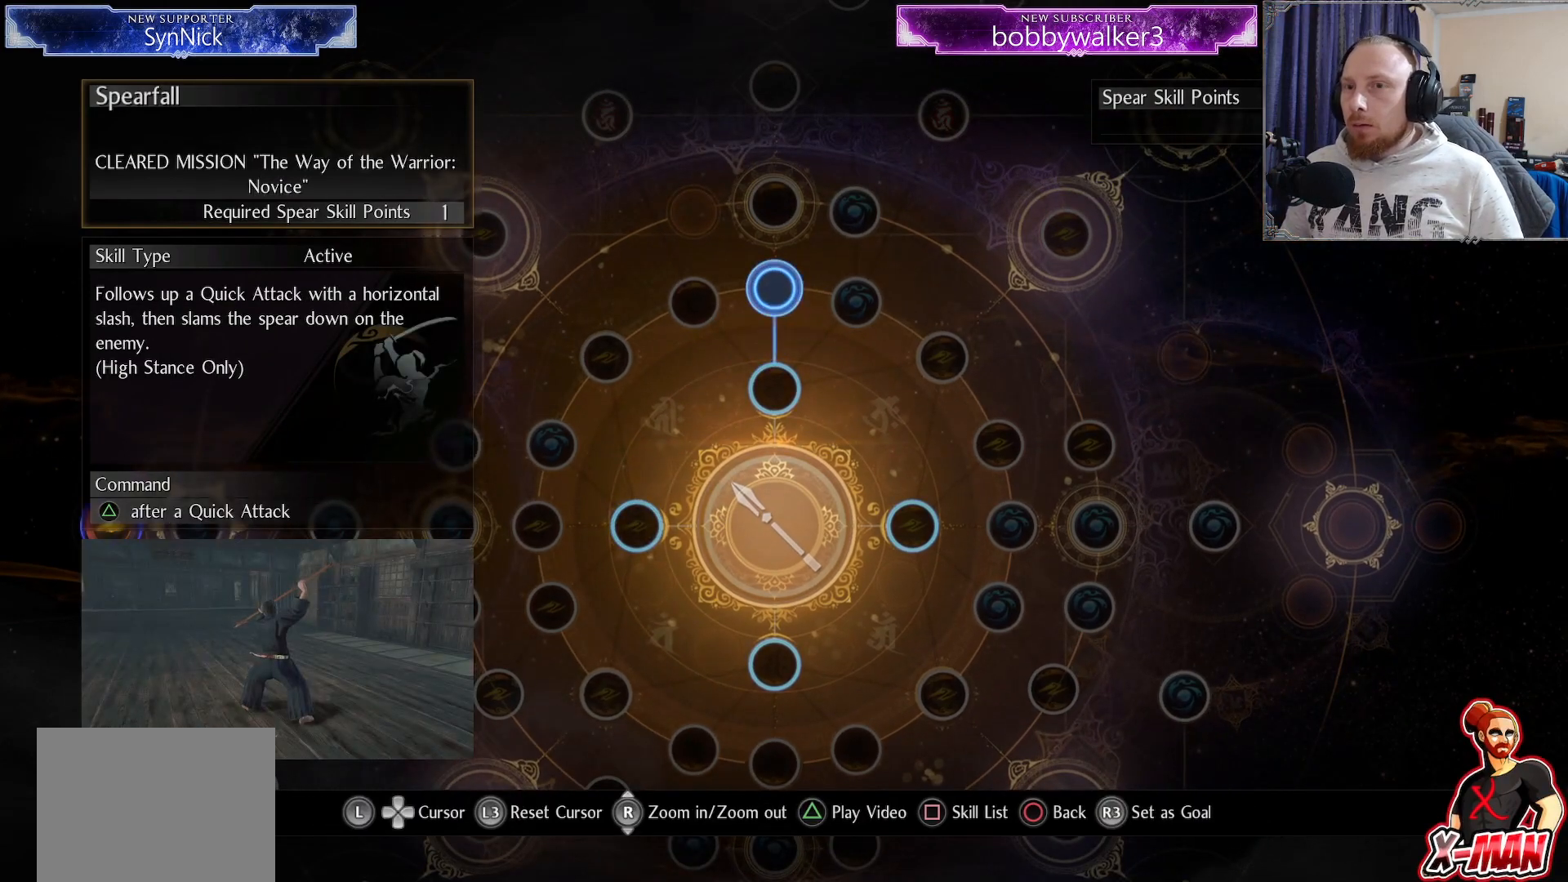
{"buttons": [], "left_stick": "left", "right_stick": "center", "button_events": []}
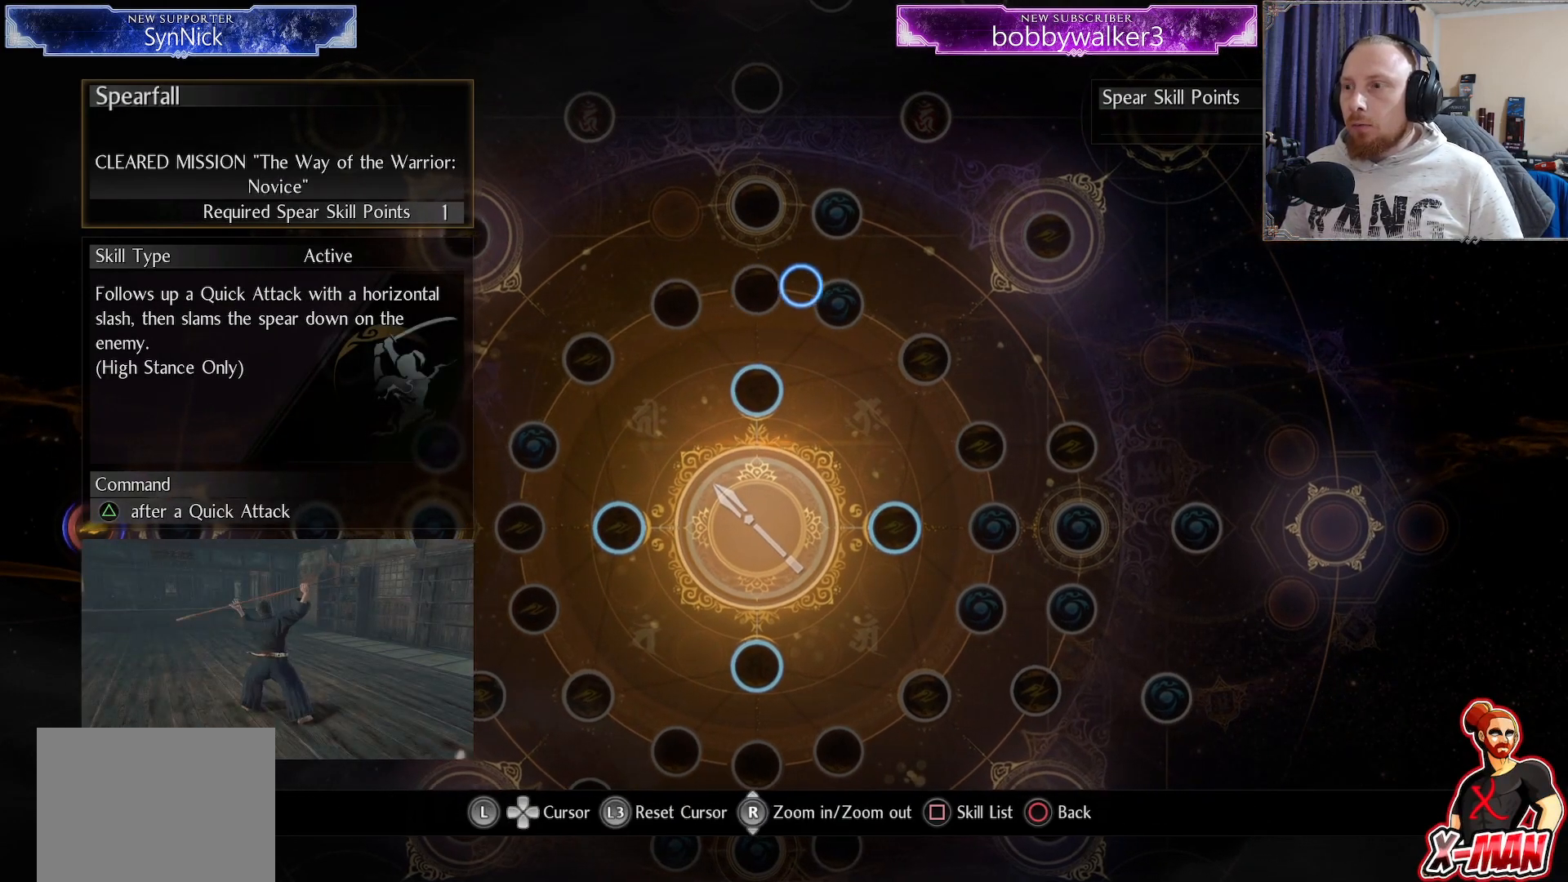
{"buttons": [], "left_stick": "center", "right_stick": "center"}
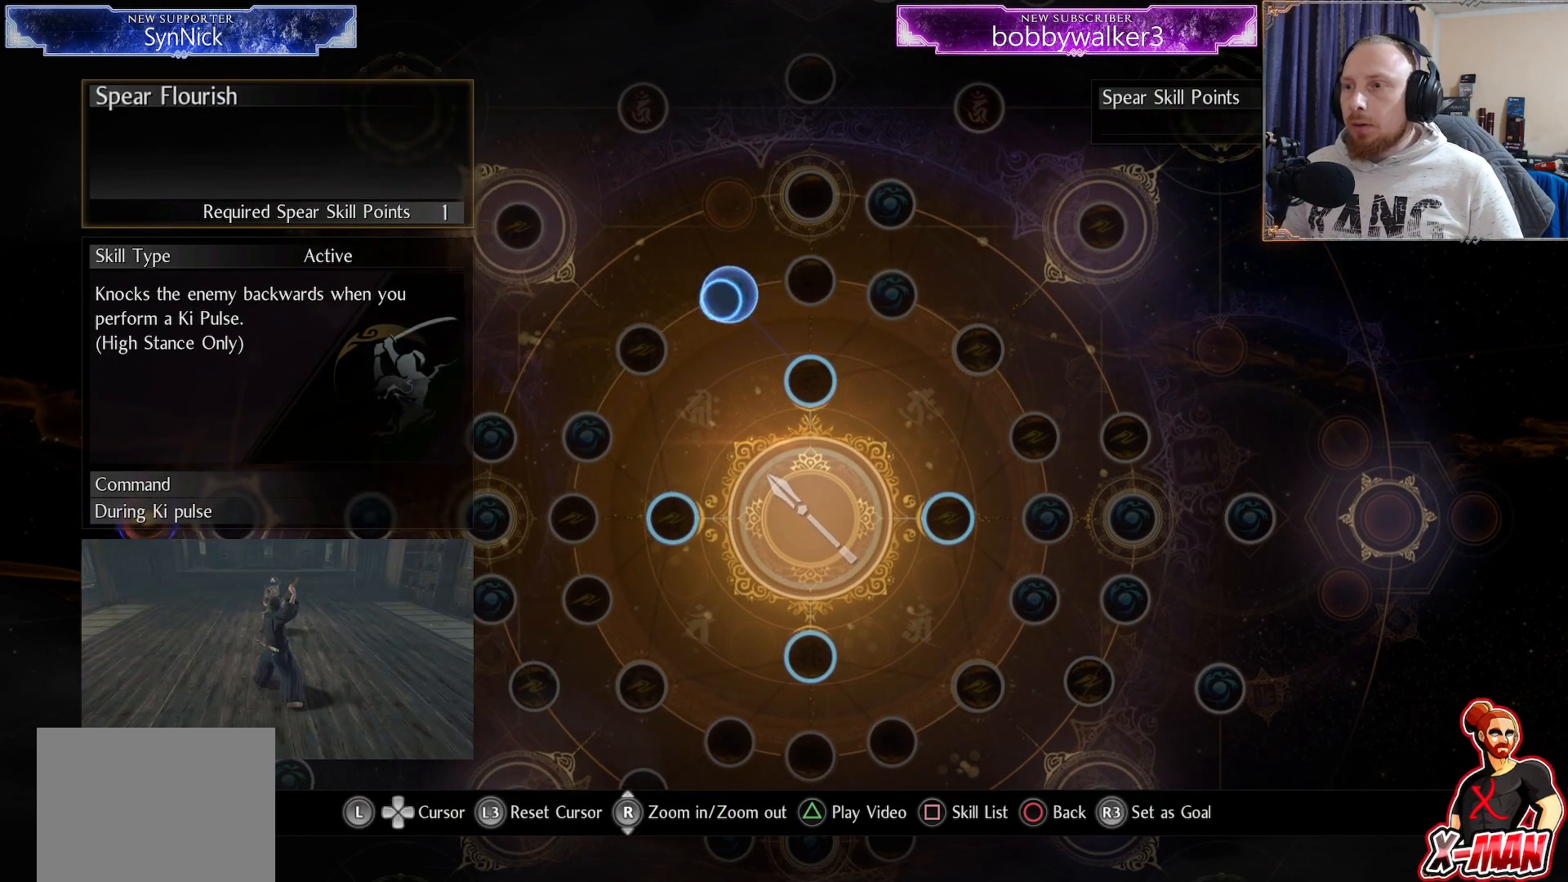
{"buttons": [], "left_stick": "center", "right_stick": "center", "button_events": []}
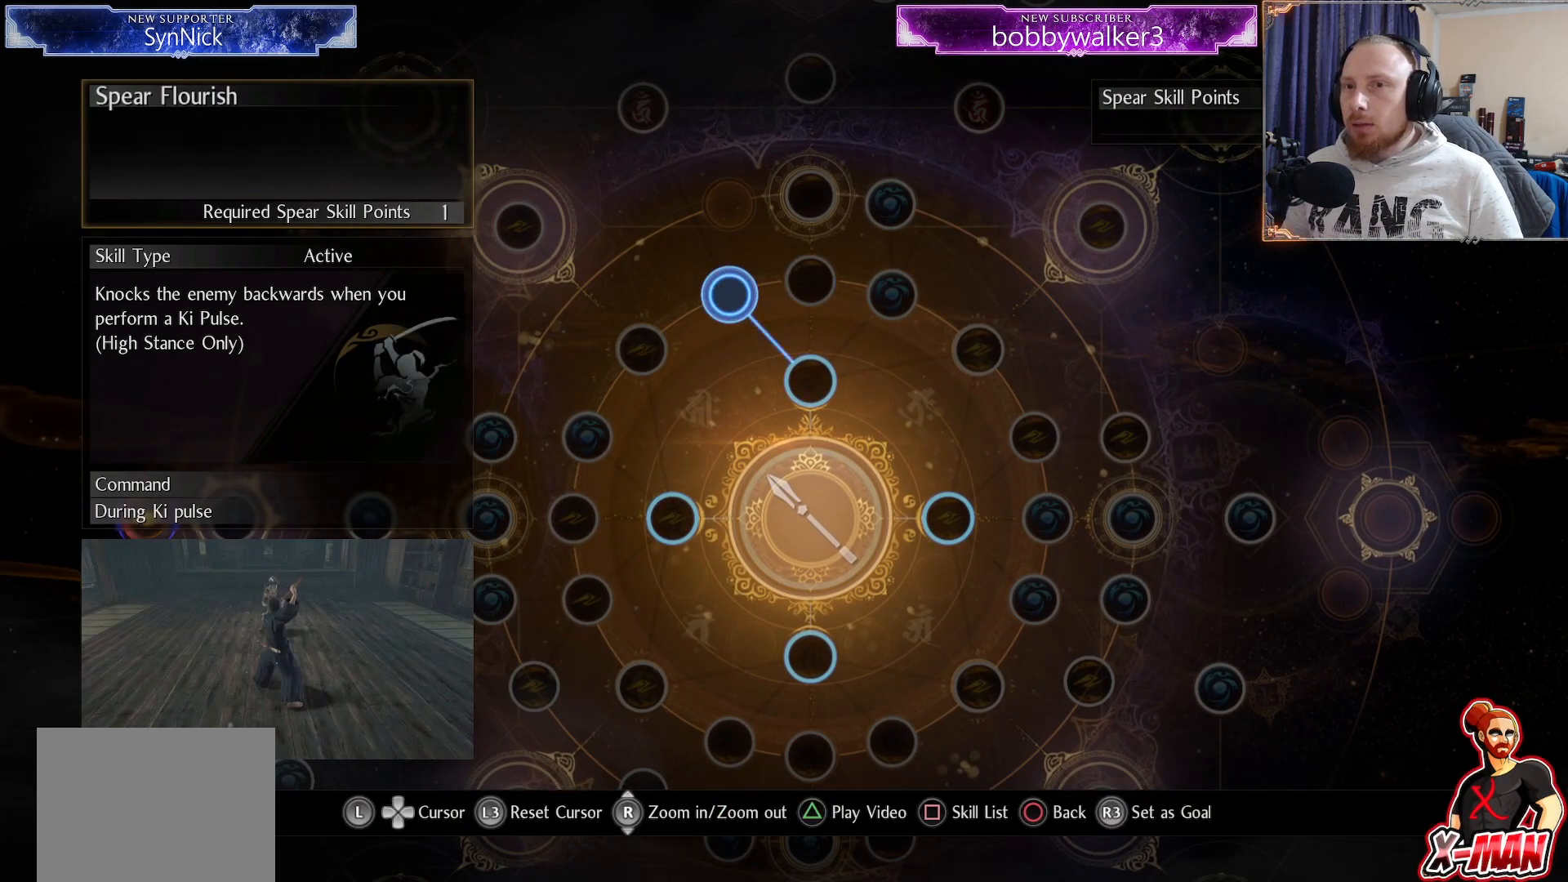
{"buttons": [], "left_stick": "center", "right_stick": "center", "button_events": []}
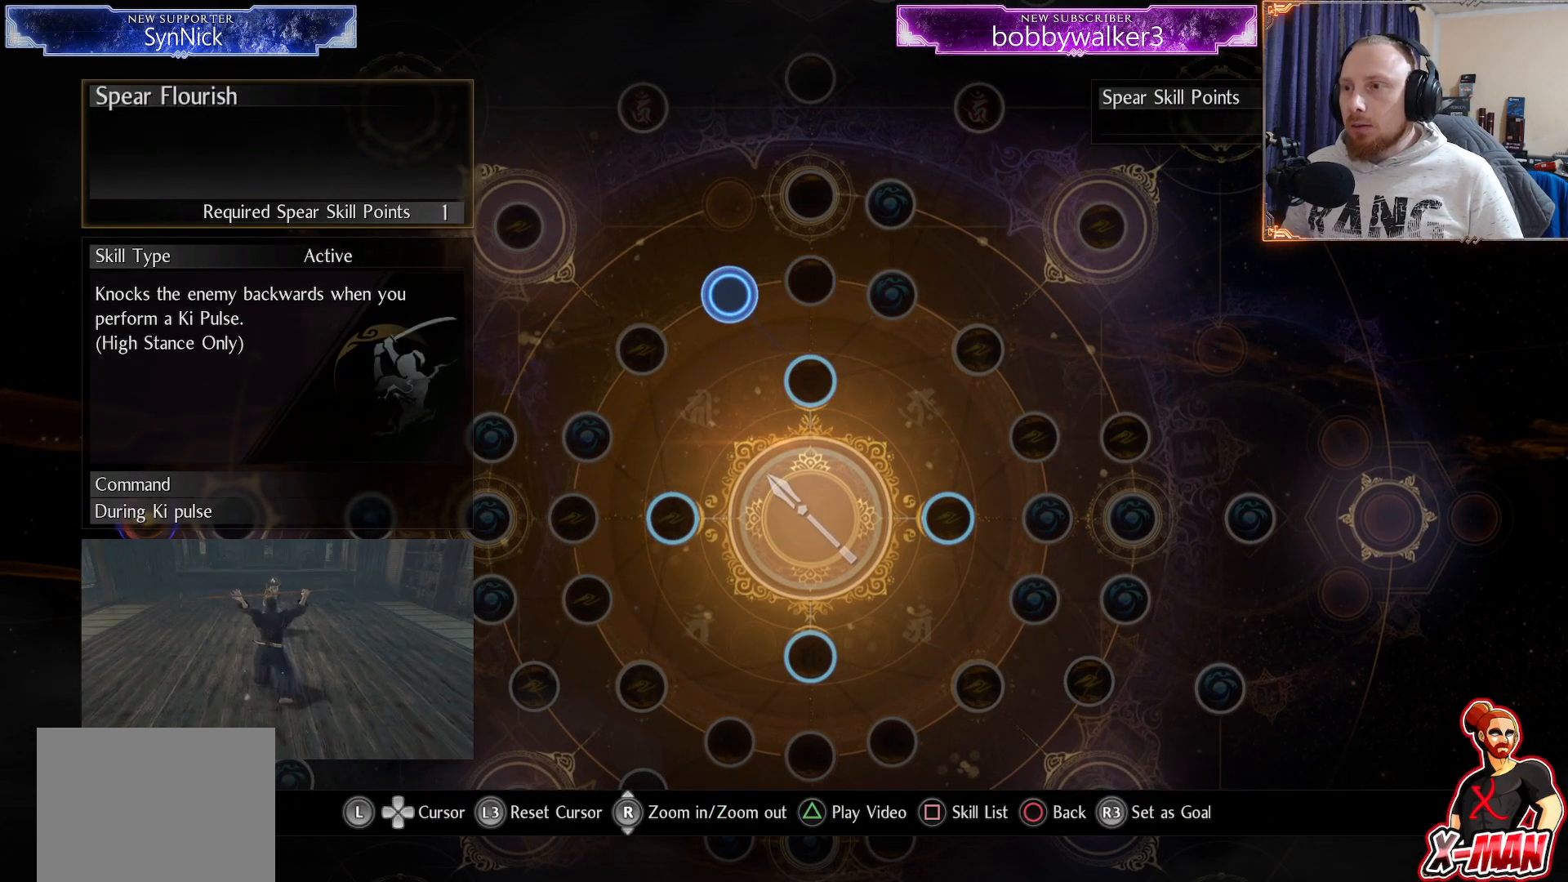
{"buttons": [], "left_stick": "center", "right_stick": "center", "button_events": []}
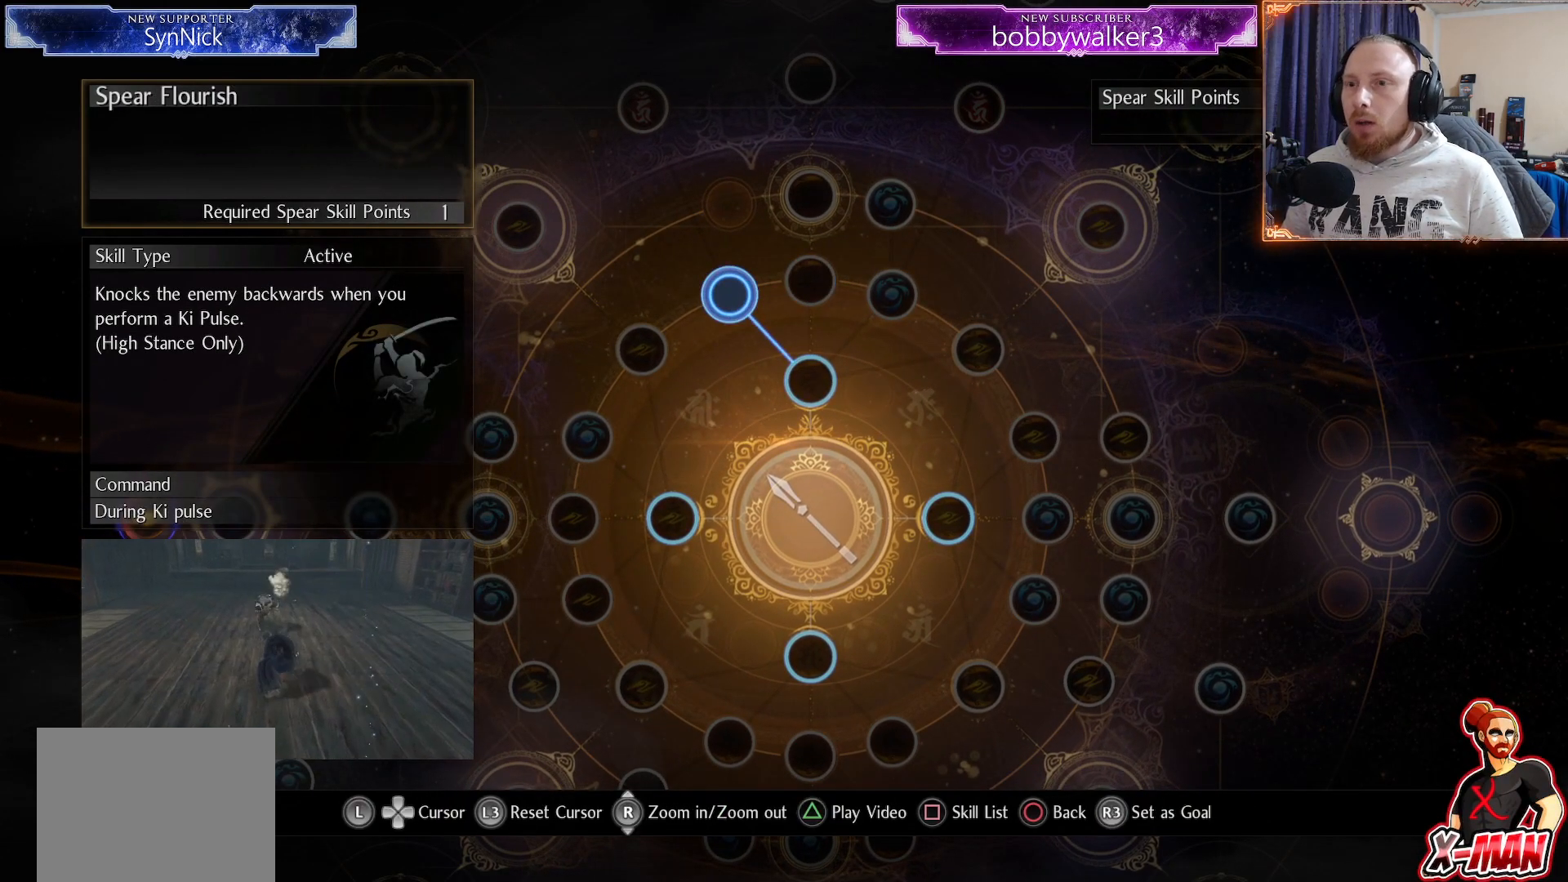
{"buttons": [], "left_stick": "center", "right_stick": "center", "button_events": []}
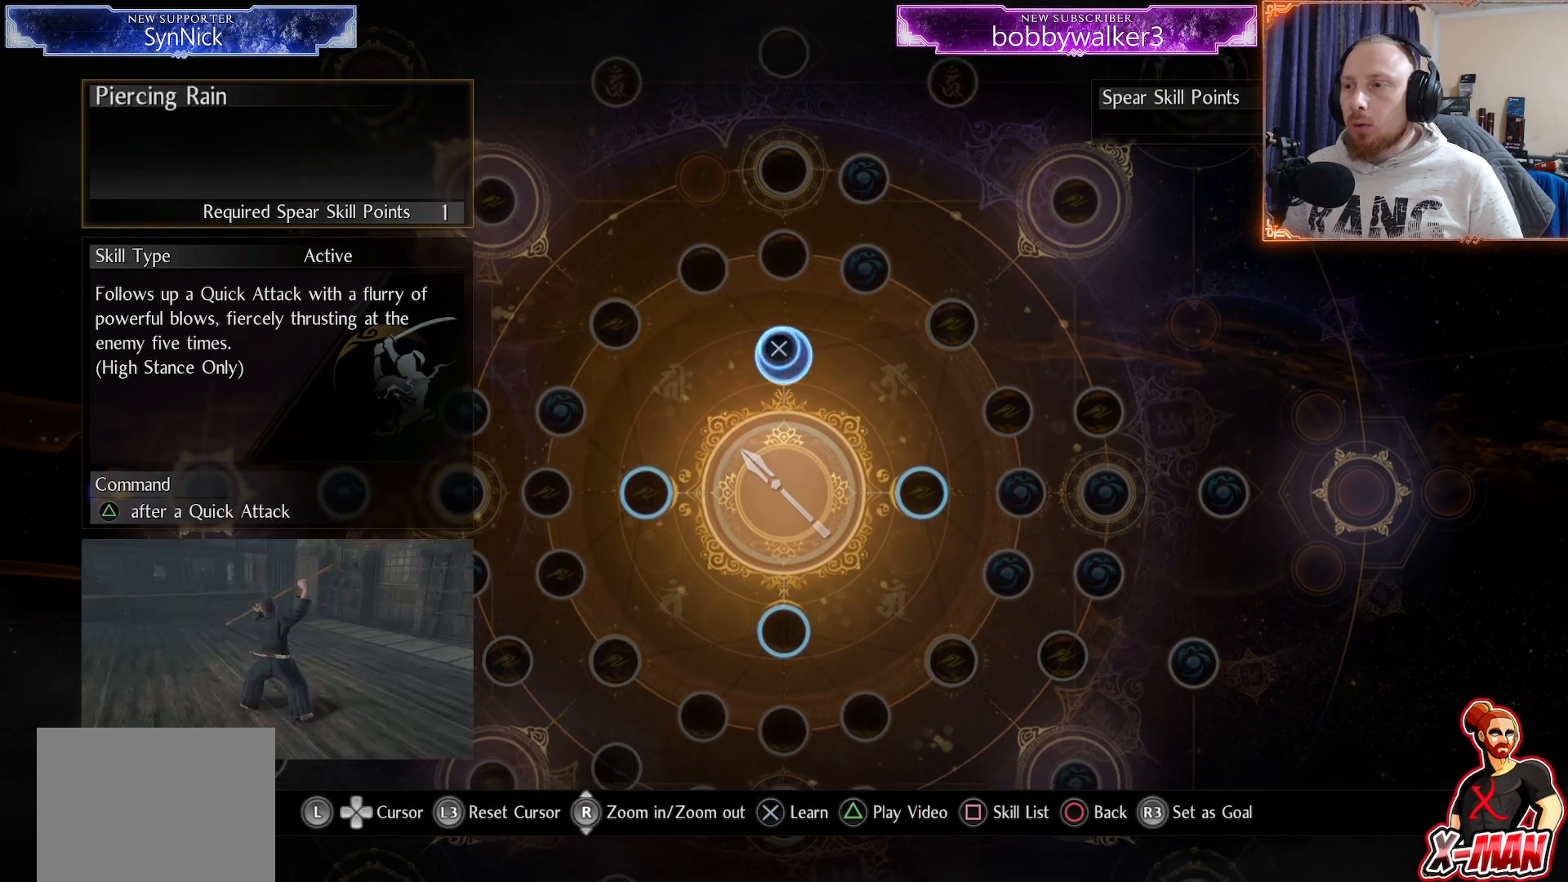
{"buttons": [], "left_stick": "center", "right_stick": "center", "button_events": []}
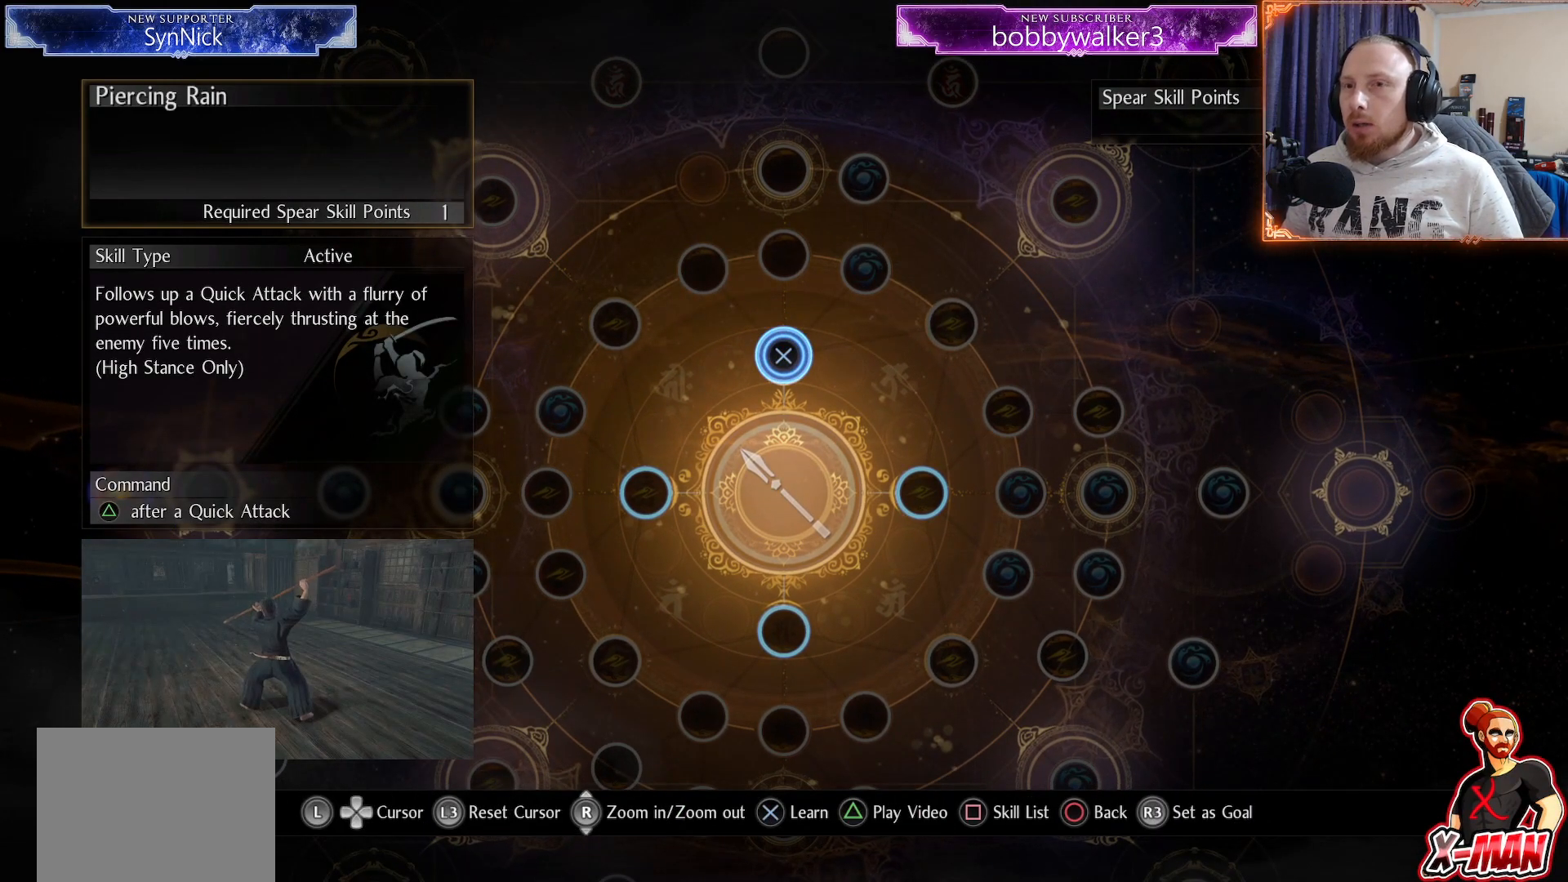
{"buttons": [], "left_stick": "center", "right_stick": "center", "button_events": []}
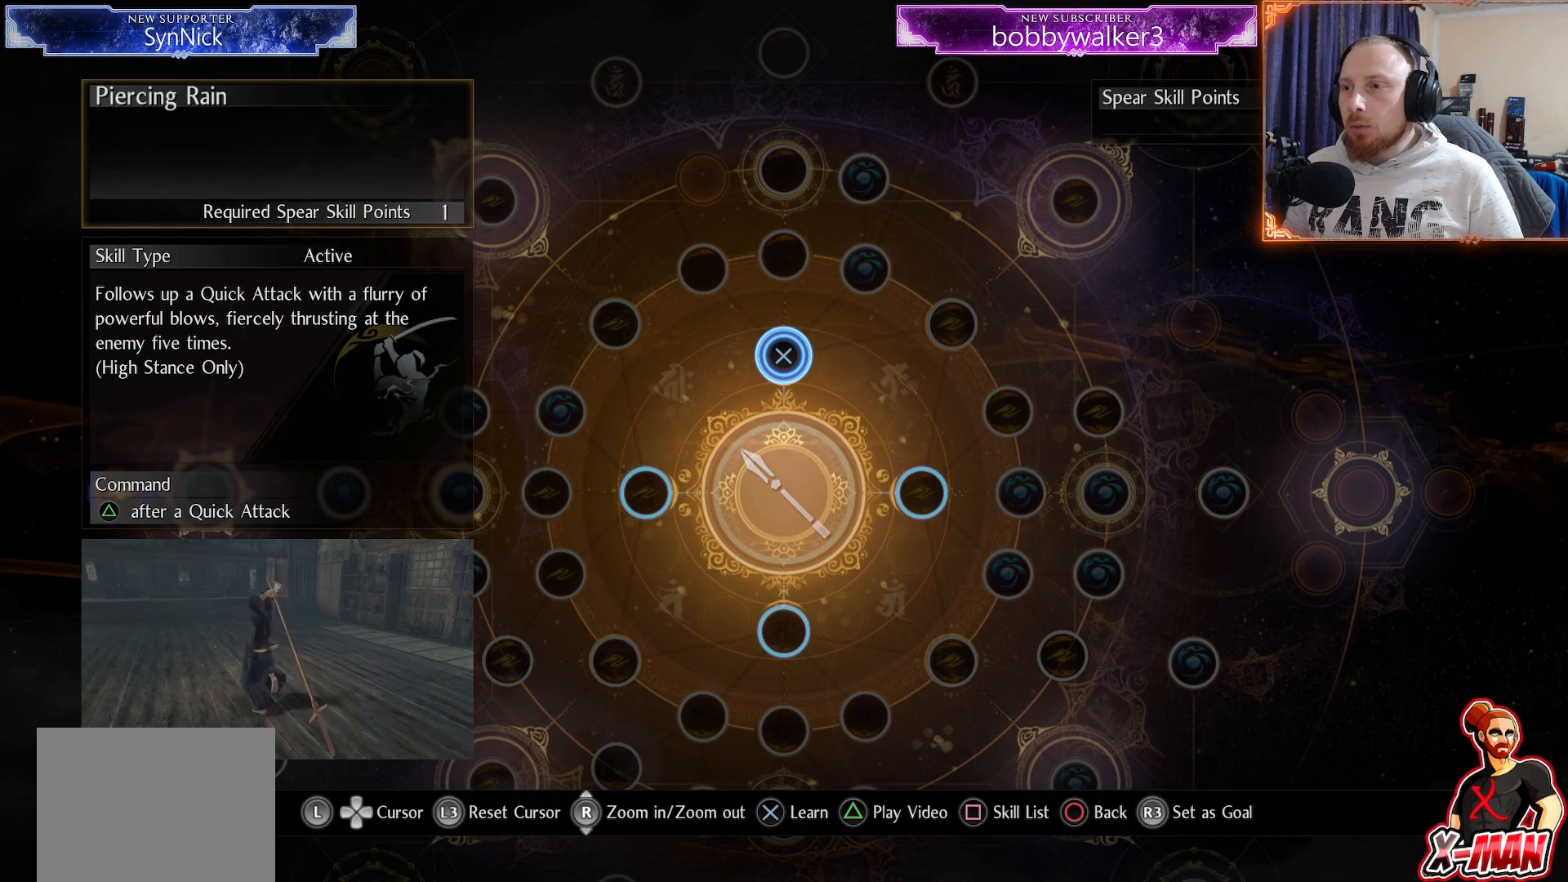
{"buttons": [], "left_stick": "left", "right_stick": "center", "button_events": [[183, "CROSS", "down"], [317, "CROSS", "up"]]}
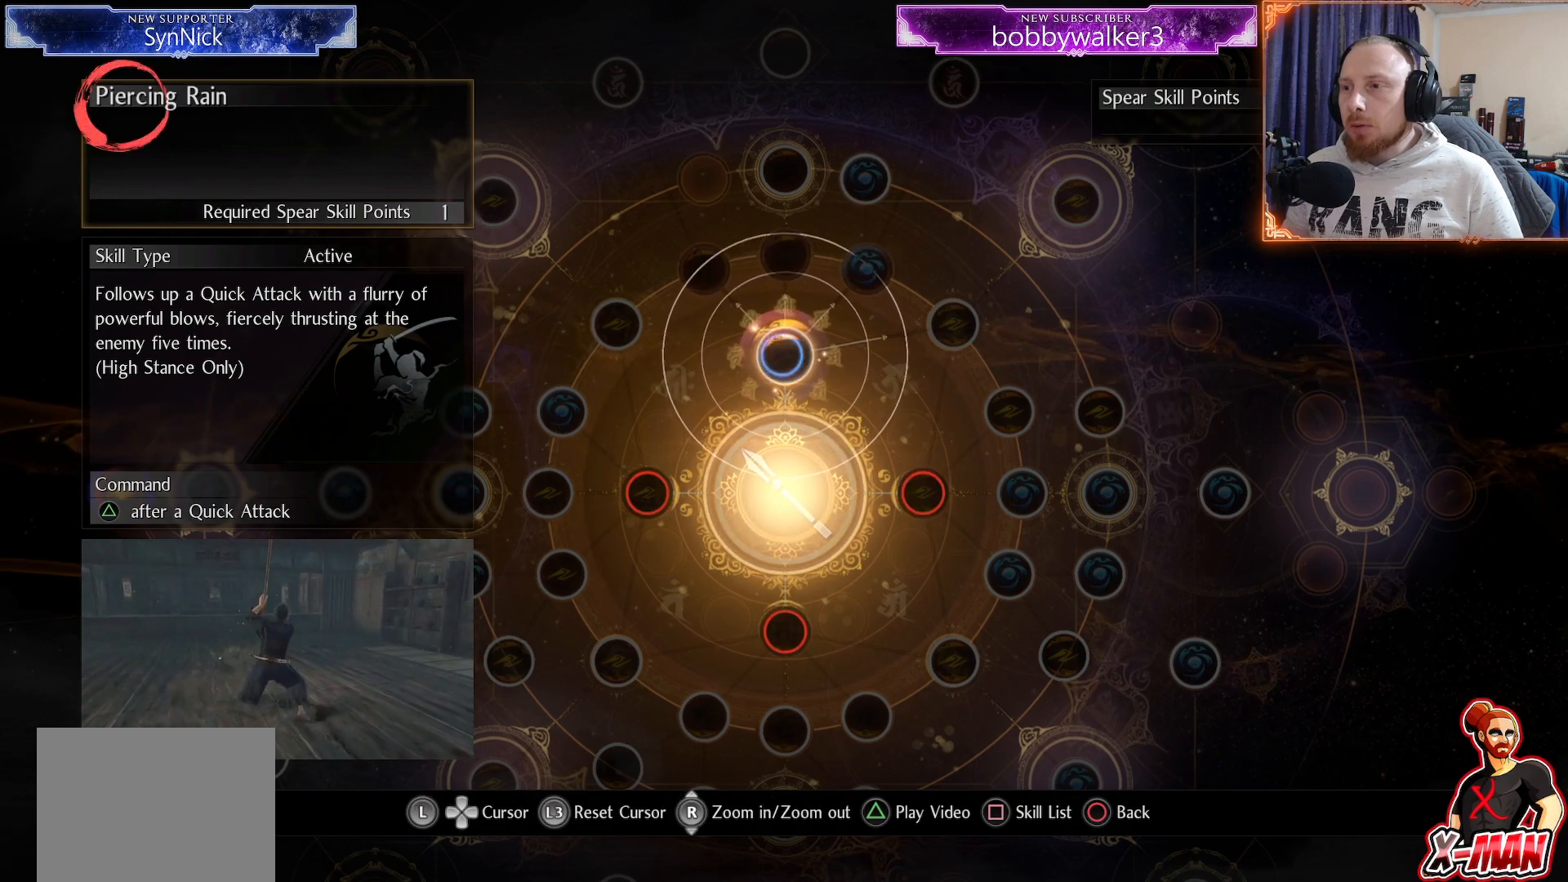
{"buttons": [], "left_stick": "center", "right_stick": "center", "button_events": []}
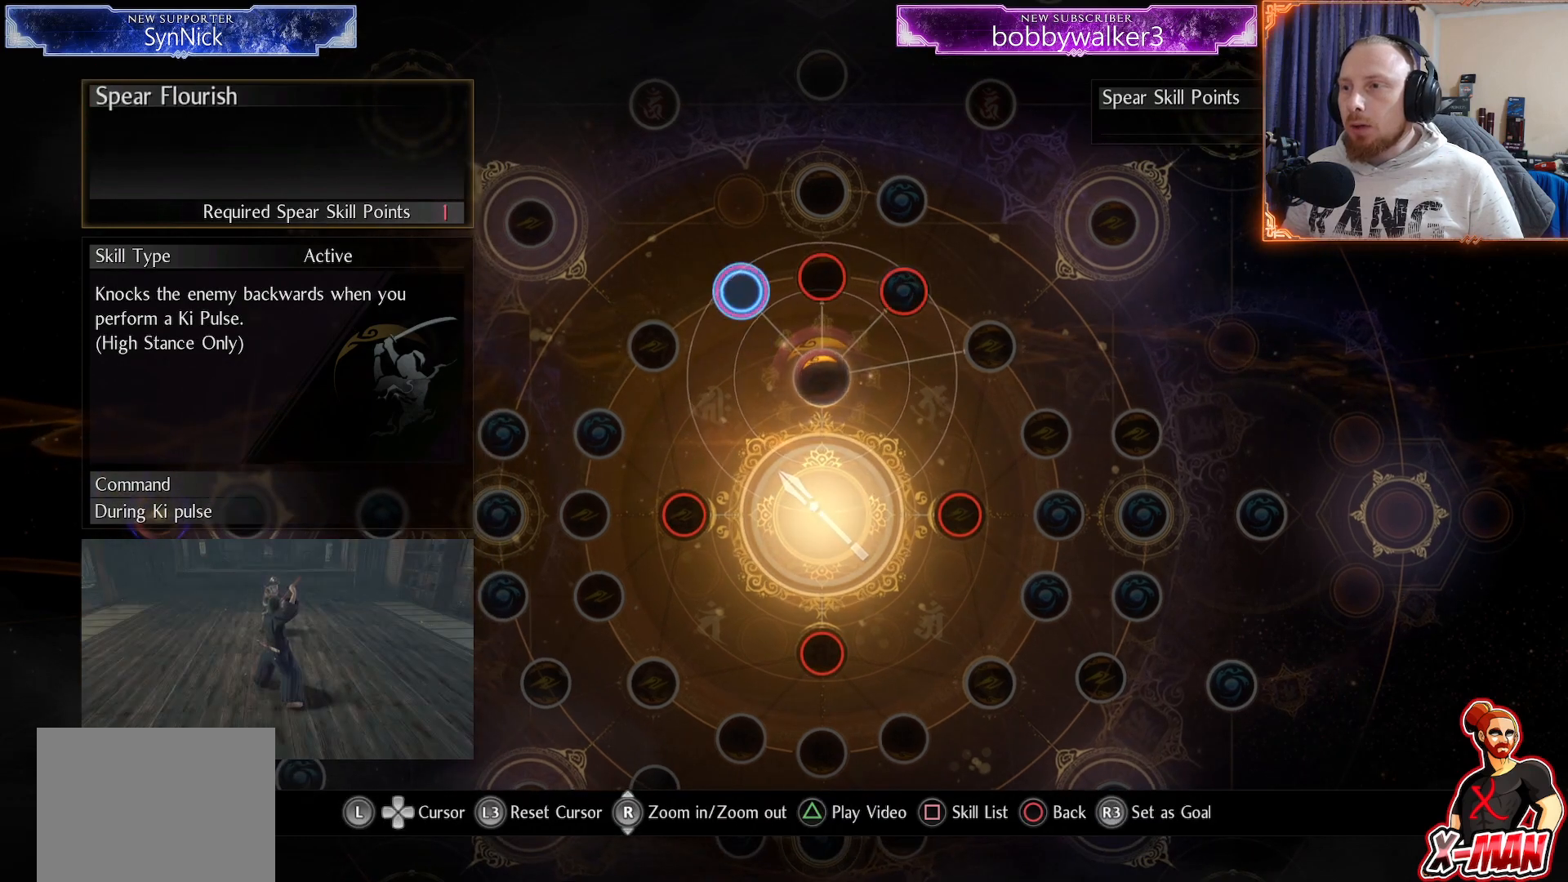
{"buttons": [], "left_stick": "center", "right_stick": "center", "button_events": []}
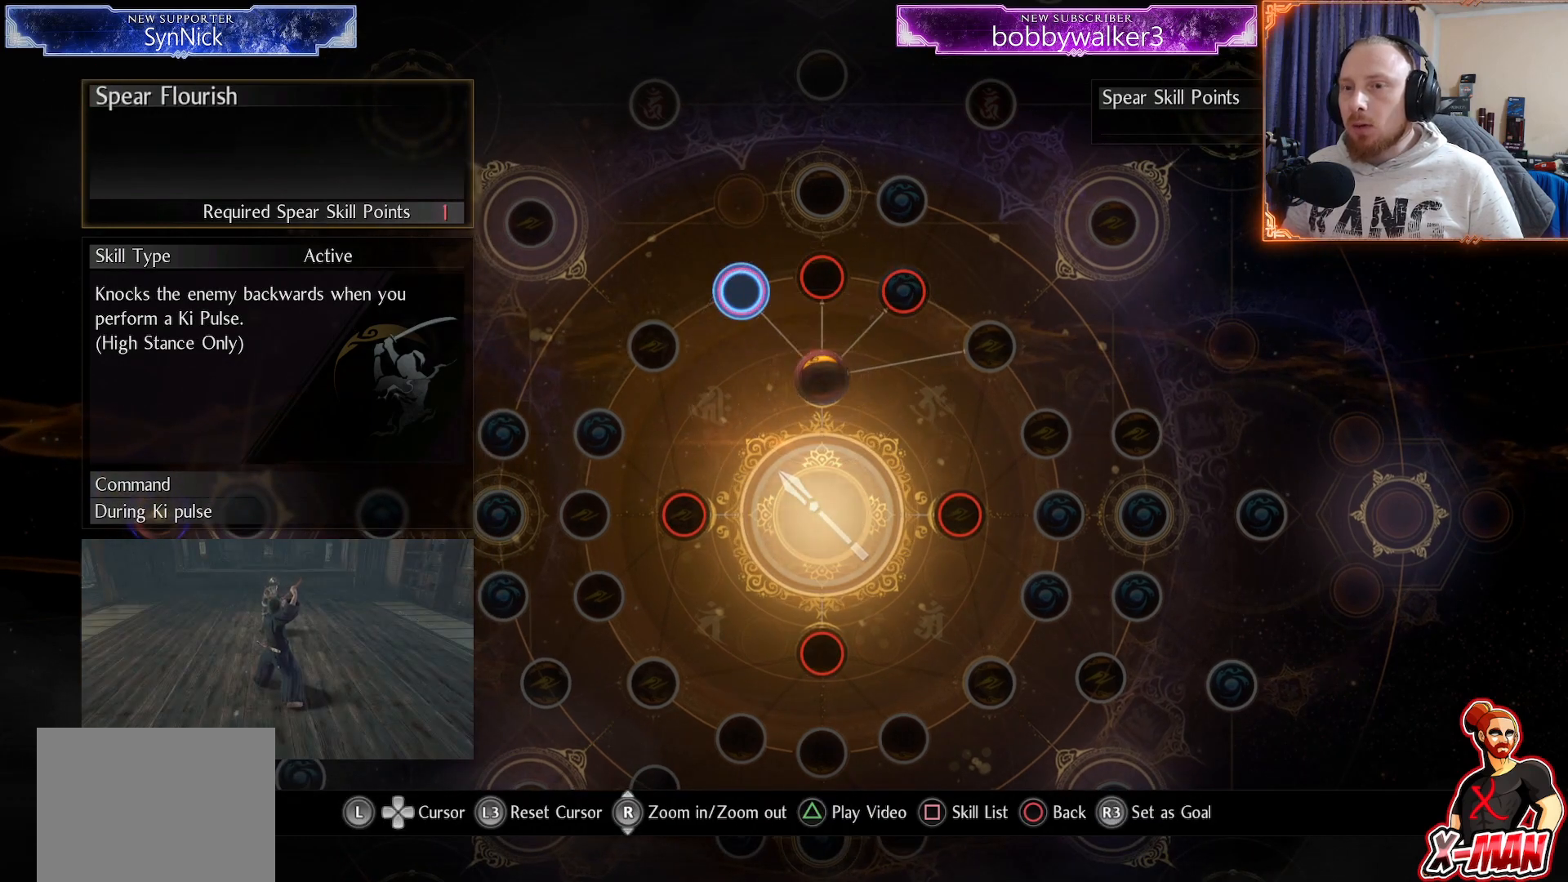
{"buttons": [], "left_stick": "center", "right_stick": "center", "button_events": []}
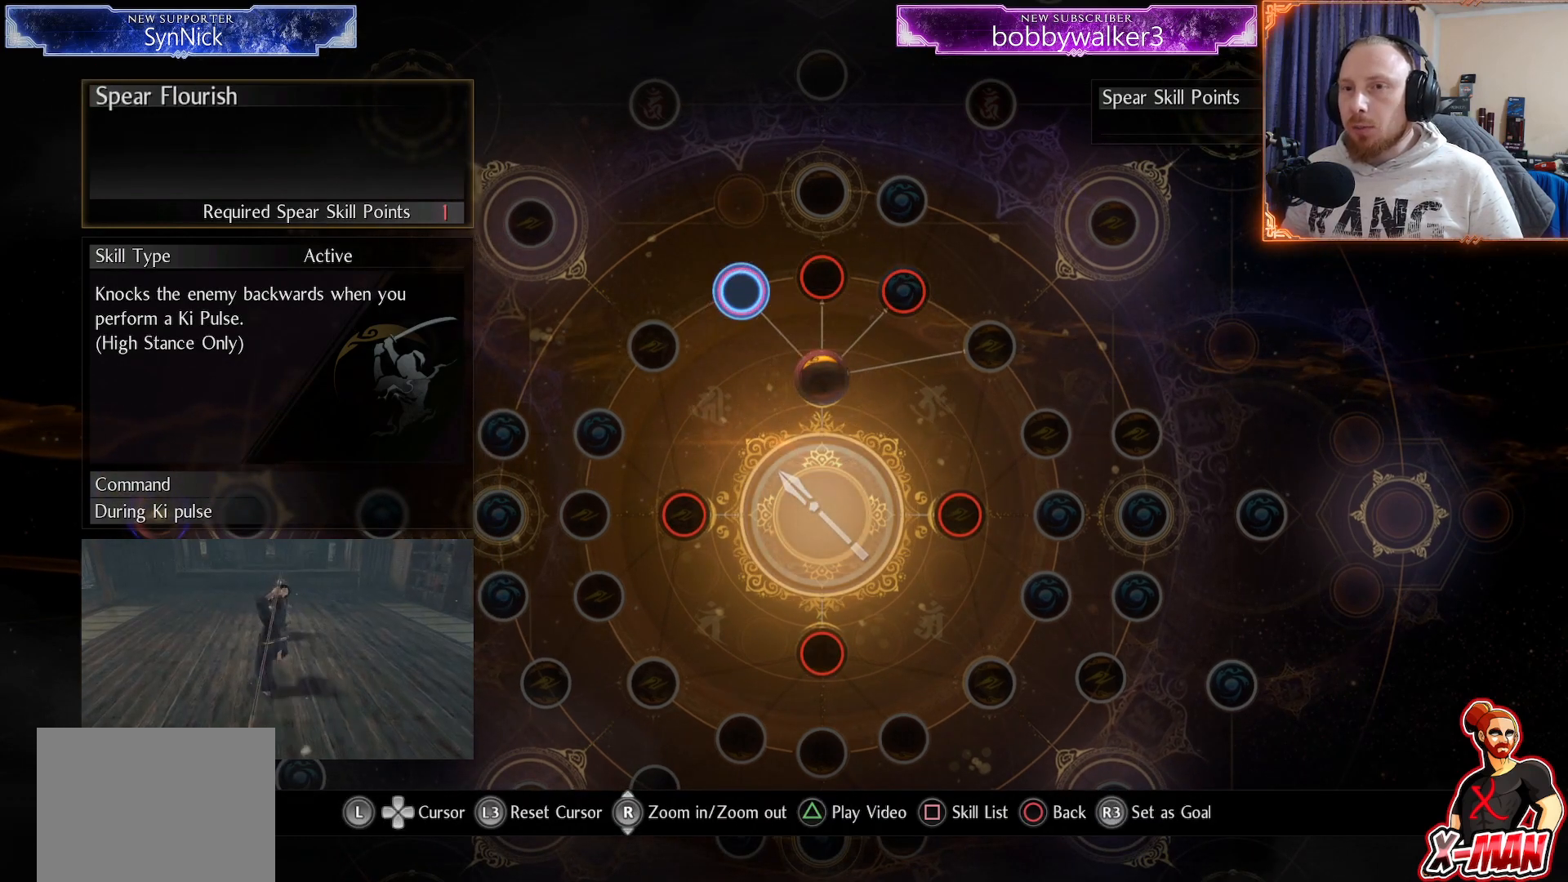
{"buttons": [], "left_stick": "center", "right_stick": "center", "button_events": []}
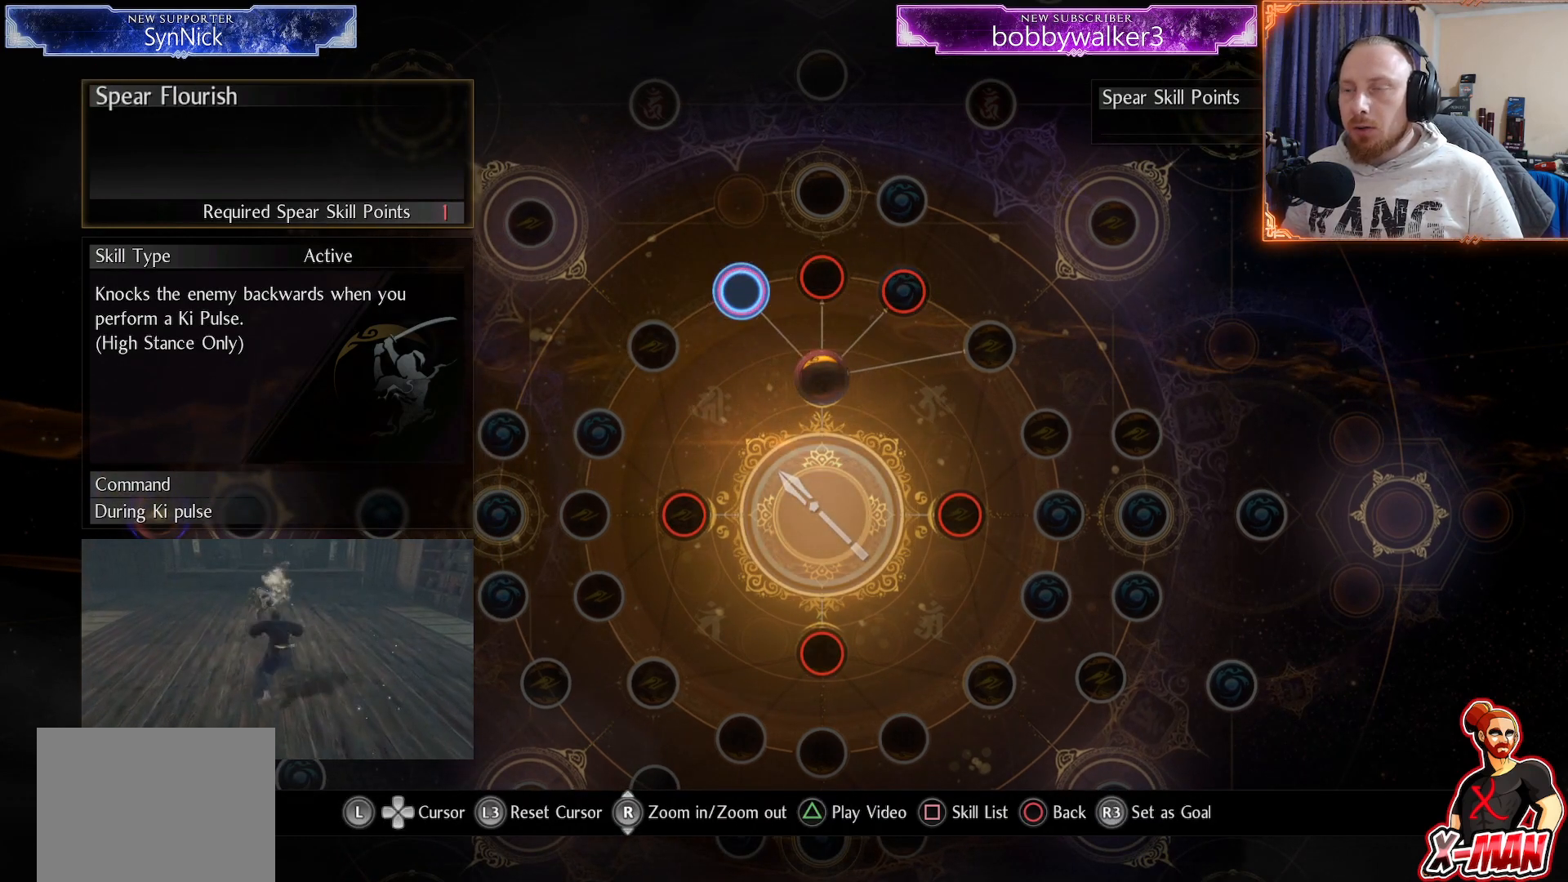
{"buttons": [], "left_stick": "center", "right_stick": "center", "button_events": []}
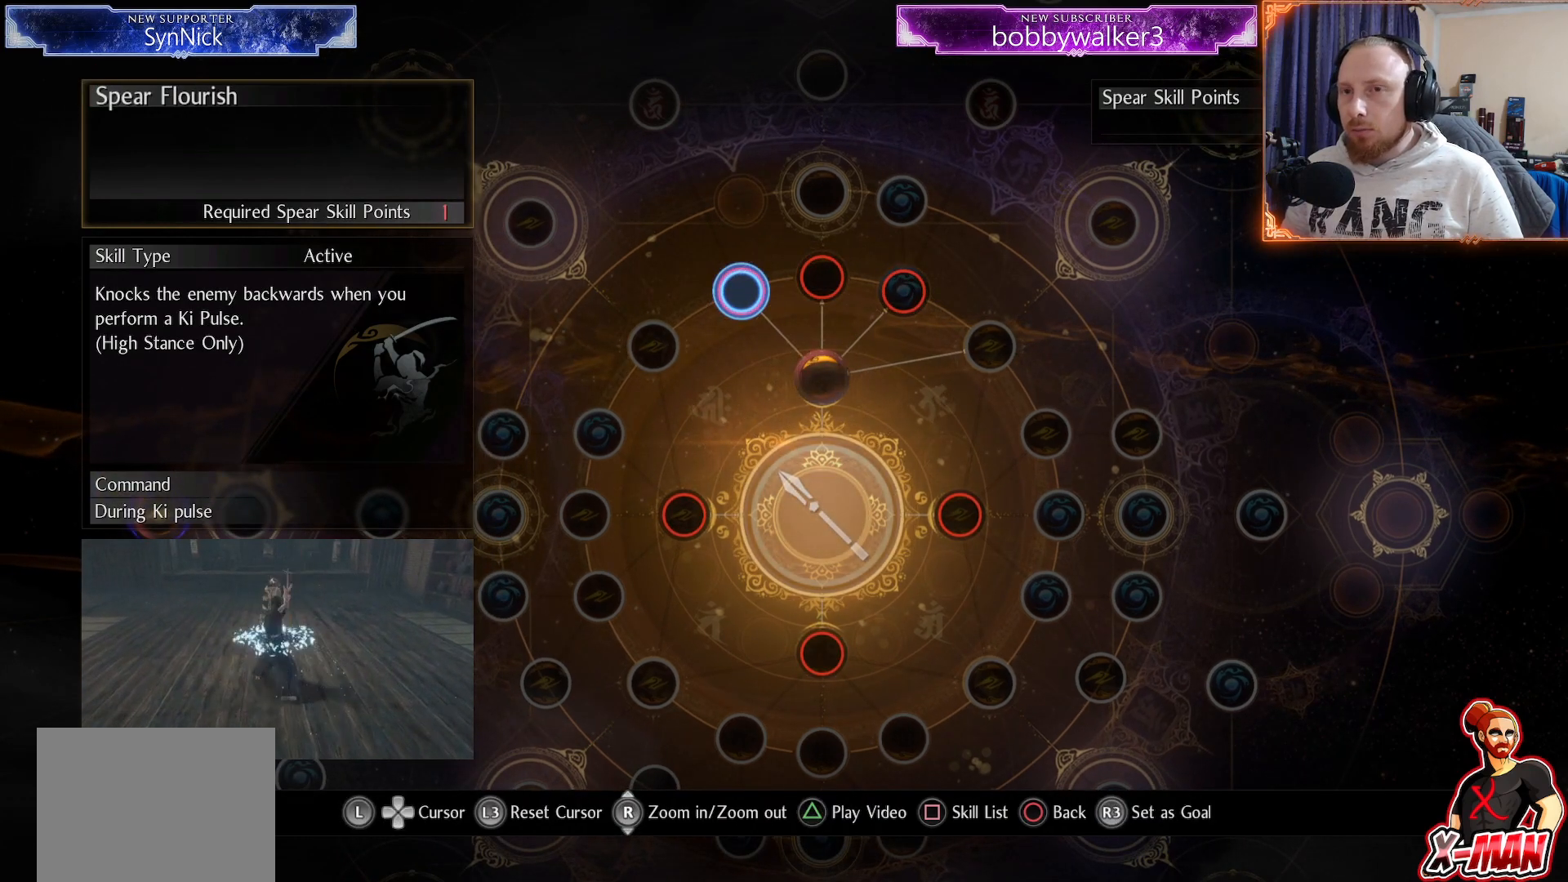
{"buttons": [], "left_stick": "center", "right_stick": "center", "button_events": [[100, "CIRCLE", "down"], [217, "CIRCLE", "up"]]}
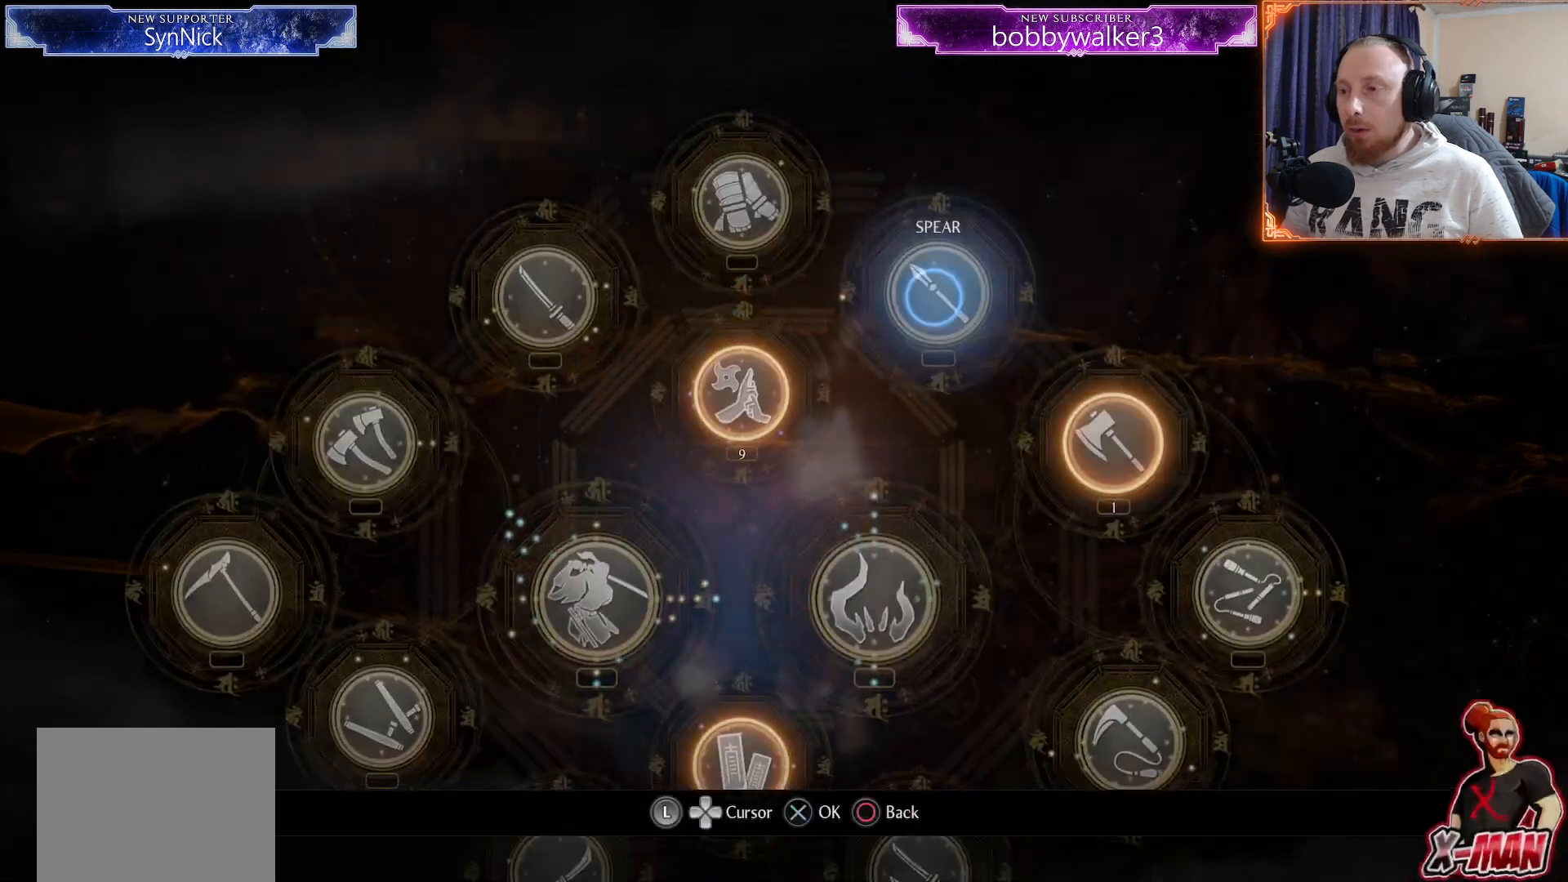
{"buttons": [], "left_stick": "up-right", "right_stick": "center", "button_events": []}
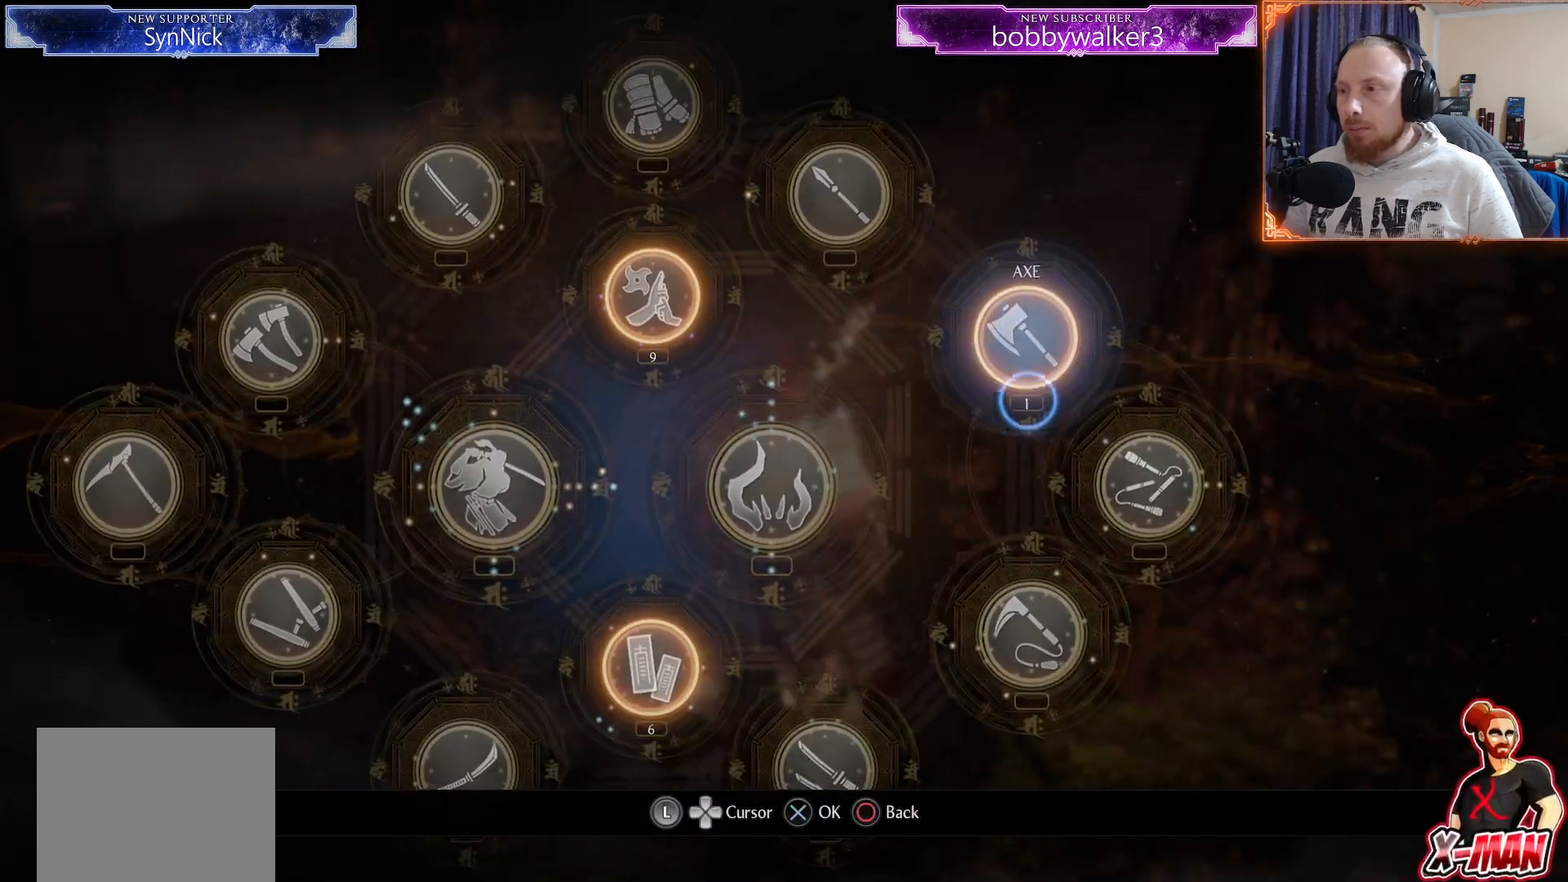
{"buttons": [], "left_stick": "down-left", "right_stick": "center", "button_events": [[150, "CROSS", "down"], [250, "CROSS", "up"]]}
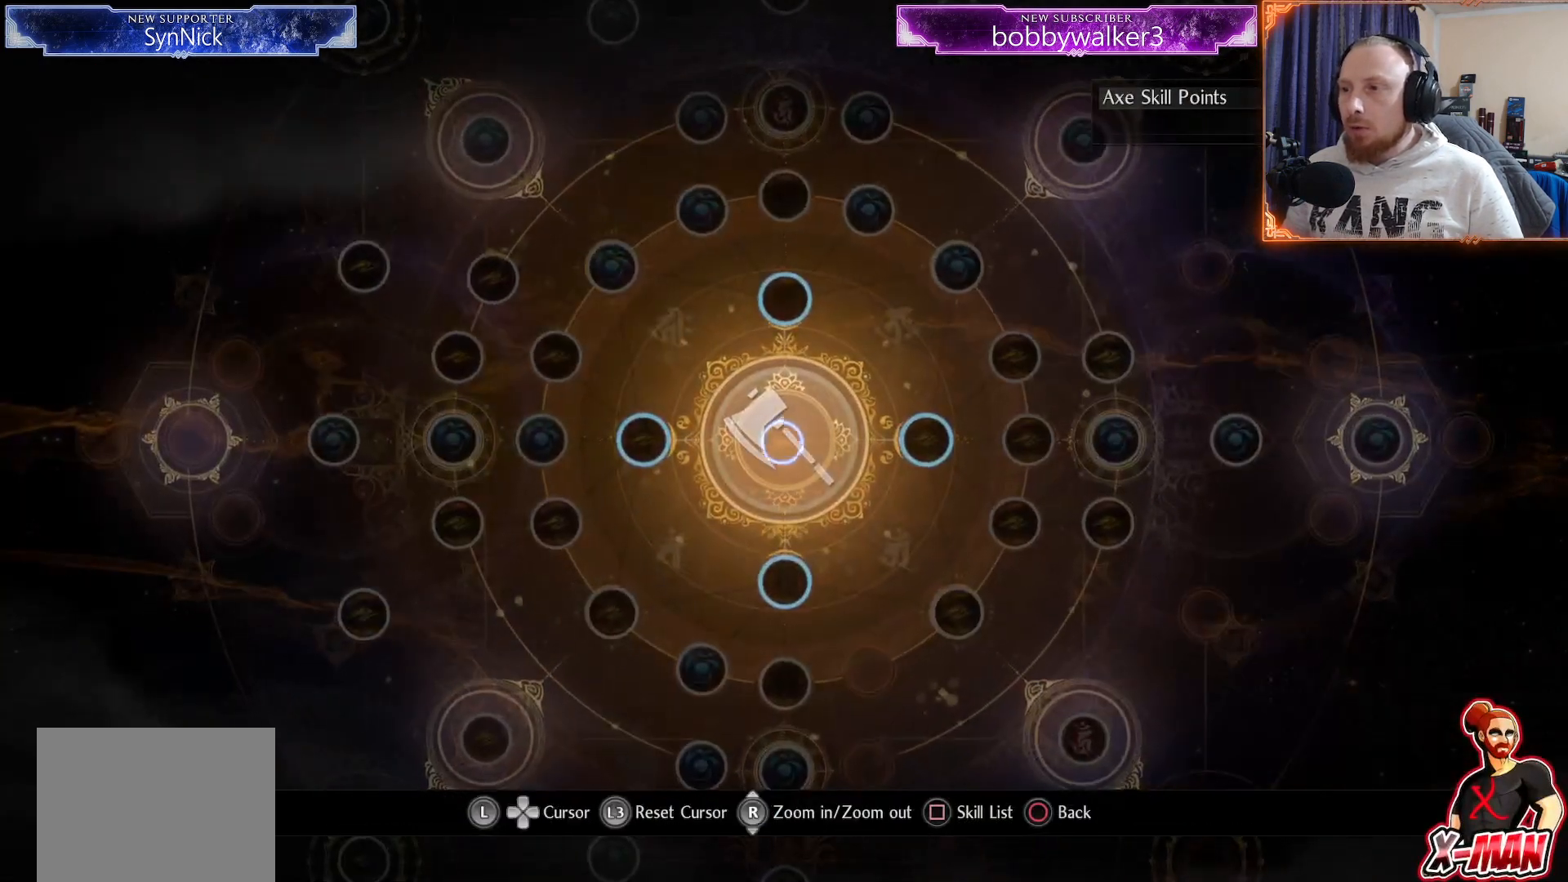
{"buttons": [], "left_stick": "center", "right_stick": "center", "button_events": []}
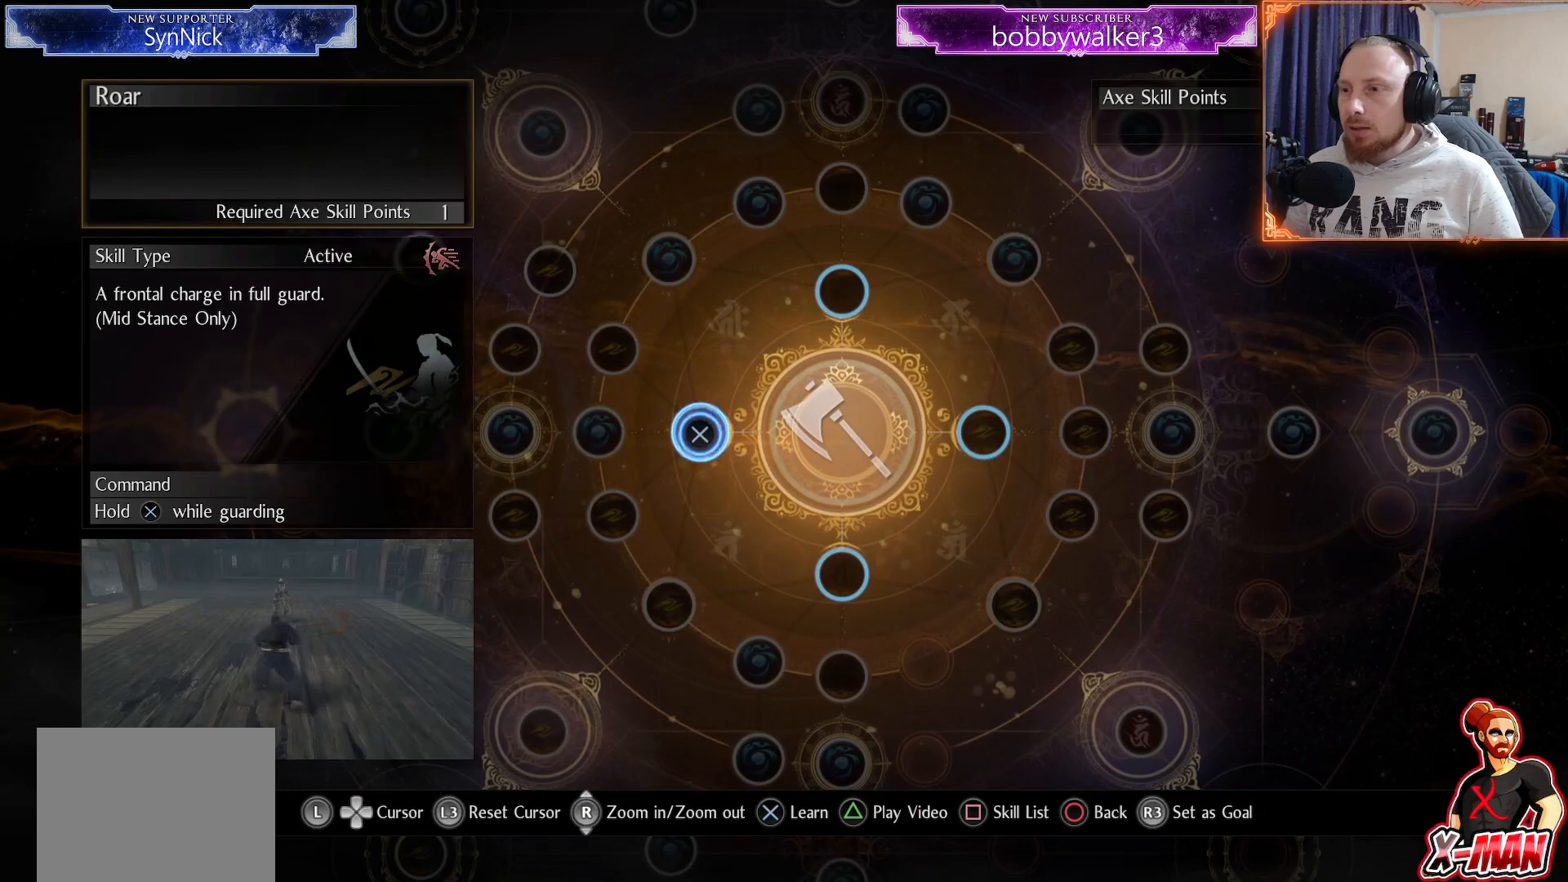
{"buttons": [], "left_stick": "up-right", "right_stick": "center", "button_events": []}
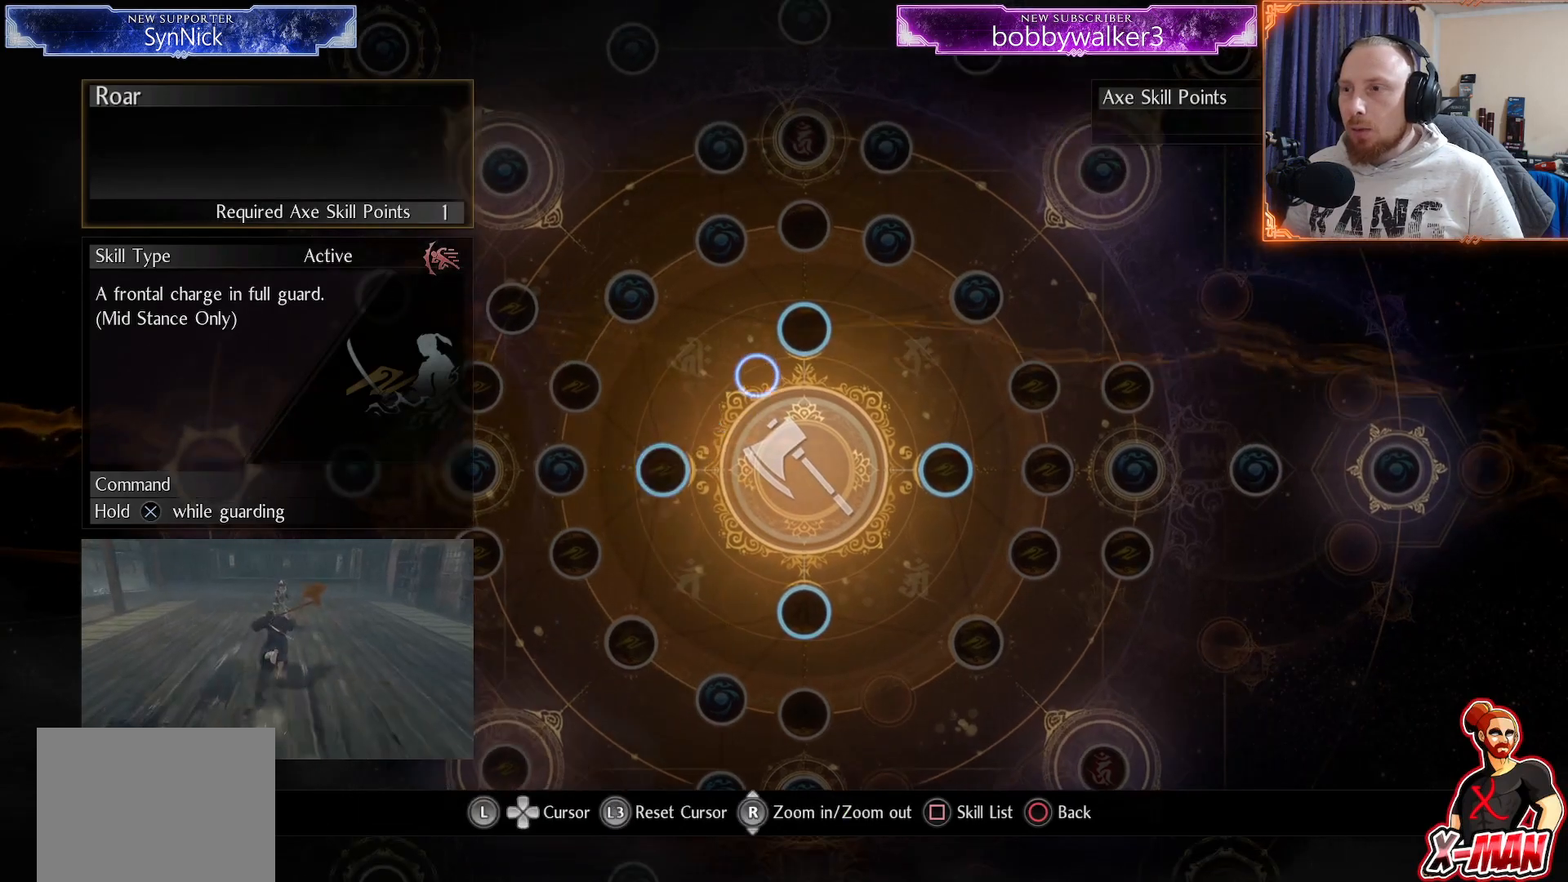
{"buttons": [], "left_stick": "center", "right_stick": "center", "button_events": []}
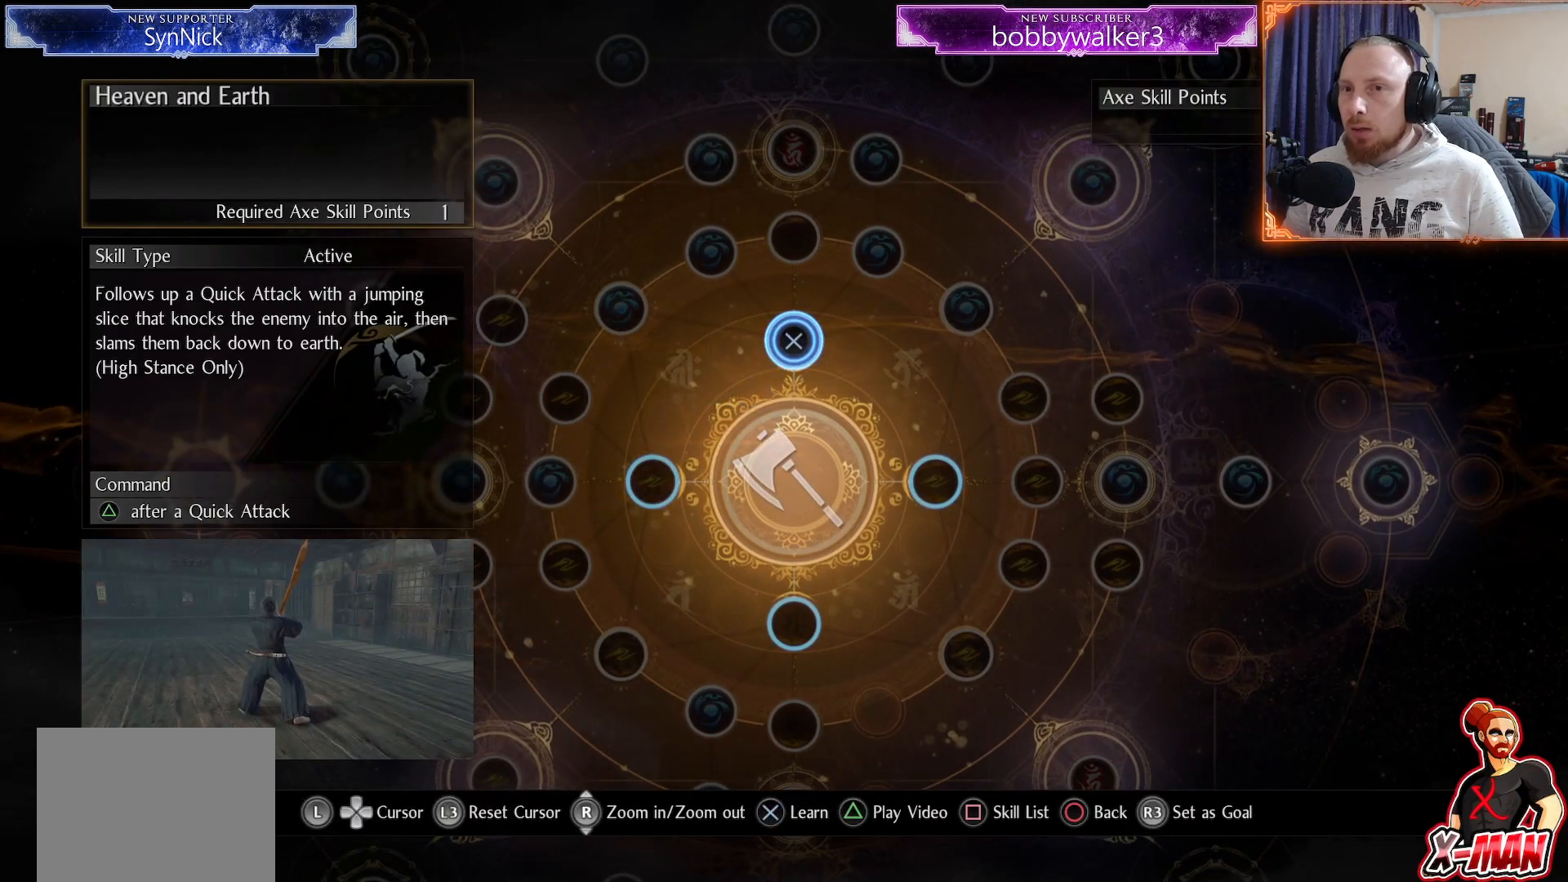
{"buttons": [], "left_stick": "center", "right_stick": "center", "button_events": [[333, "CROSS", "down"], [467, "CROSS", "up"]]}
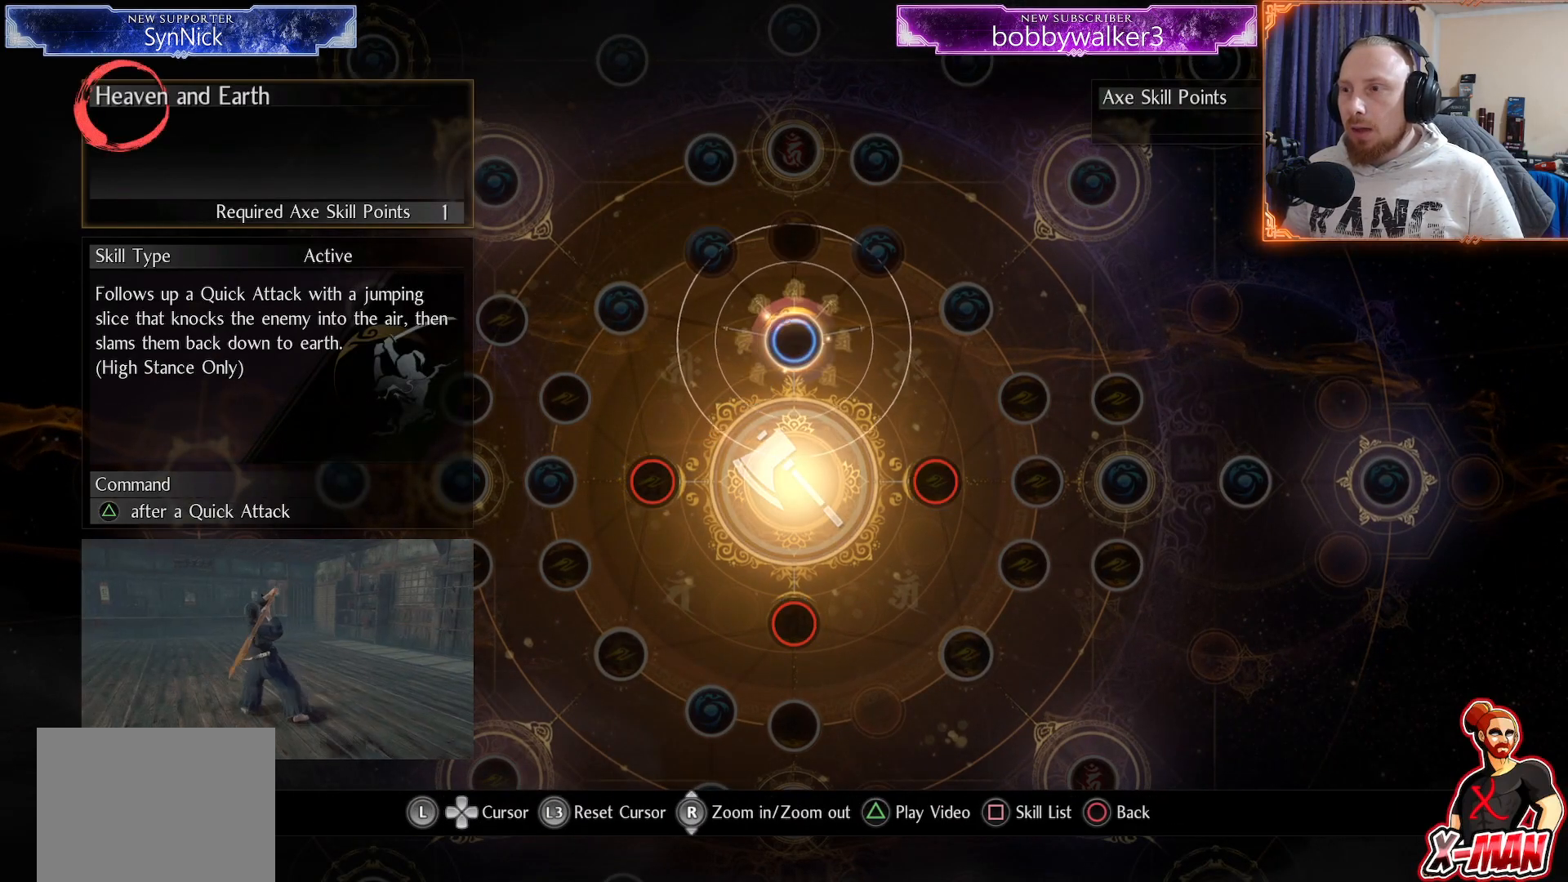
{"buttons": ["CIRCLE"], "left_stick": "center", "right_stick": "center", "button_events": [[333, "CIRCLE", "down"], [417, "CIRCLE", "up"], [500, "CIRCLE", "down"]]}
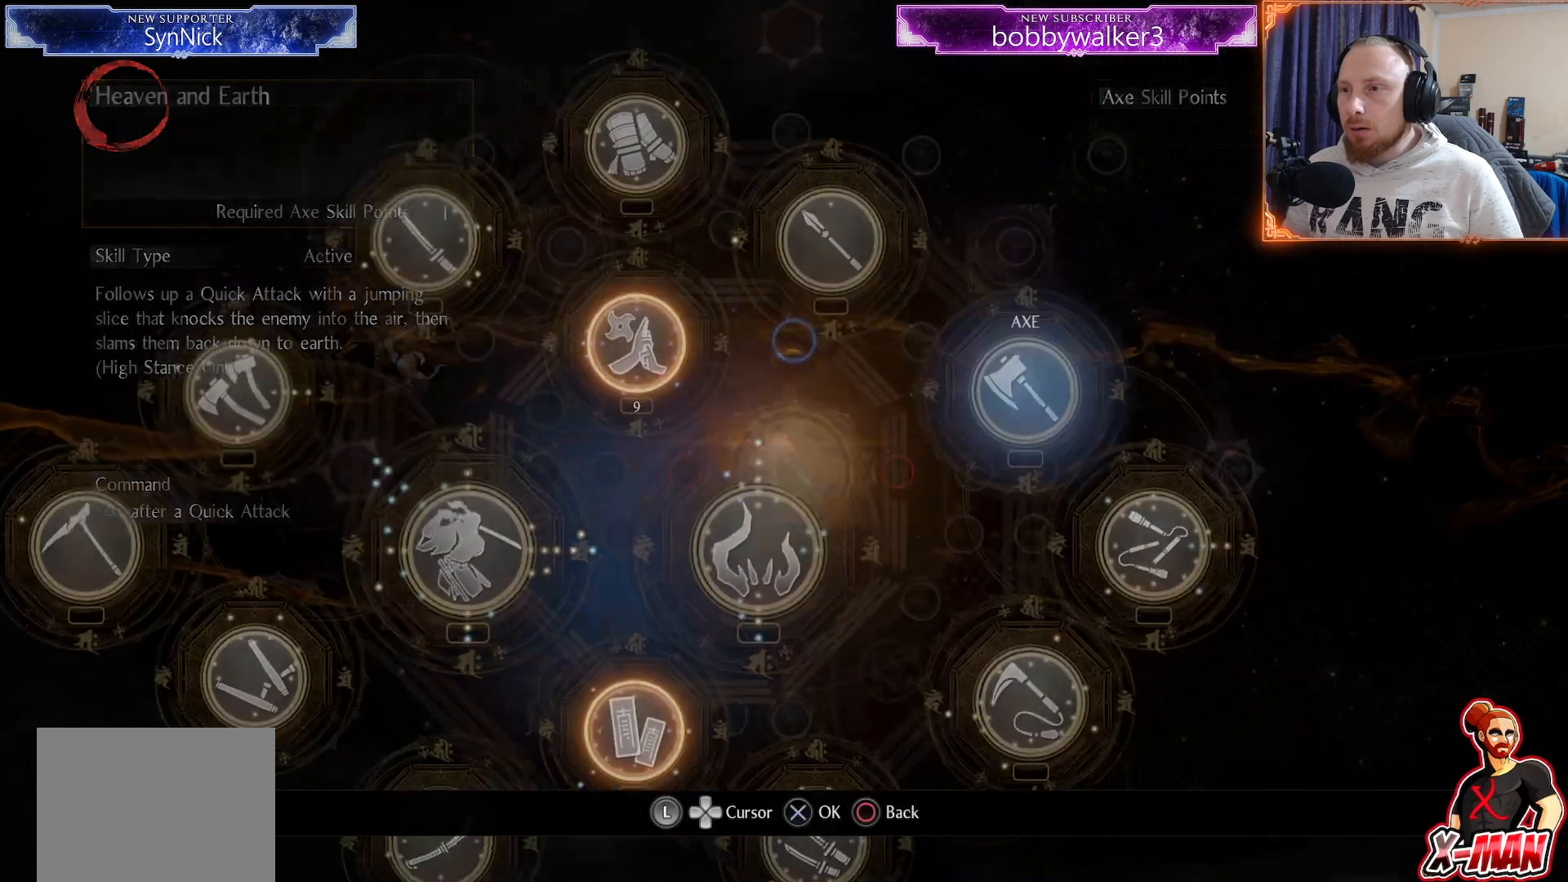
{"buttons": ["CIRCLE"], "left_stick": "center", "right_stick": "center", "button_events": [[83, "CIRCLE", "up"], [167, "CIRCLE", "down"], [233, "CIRCLE", "up"], [300, "CIRCLE", "down"], [367, "CIRCLE", "up"], [450, "CIRCLE", "down"]]}
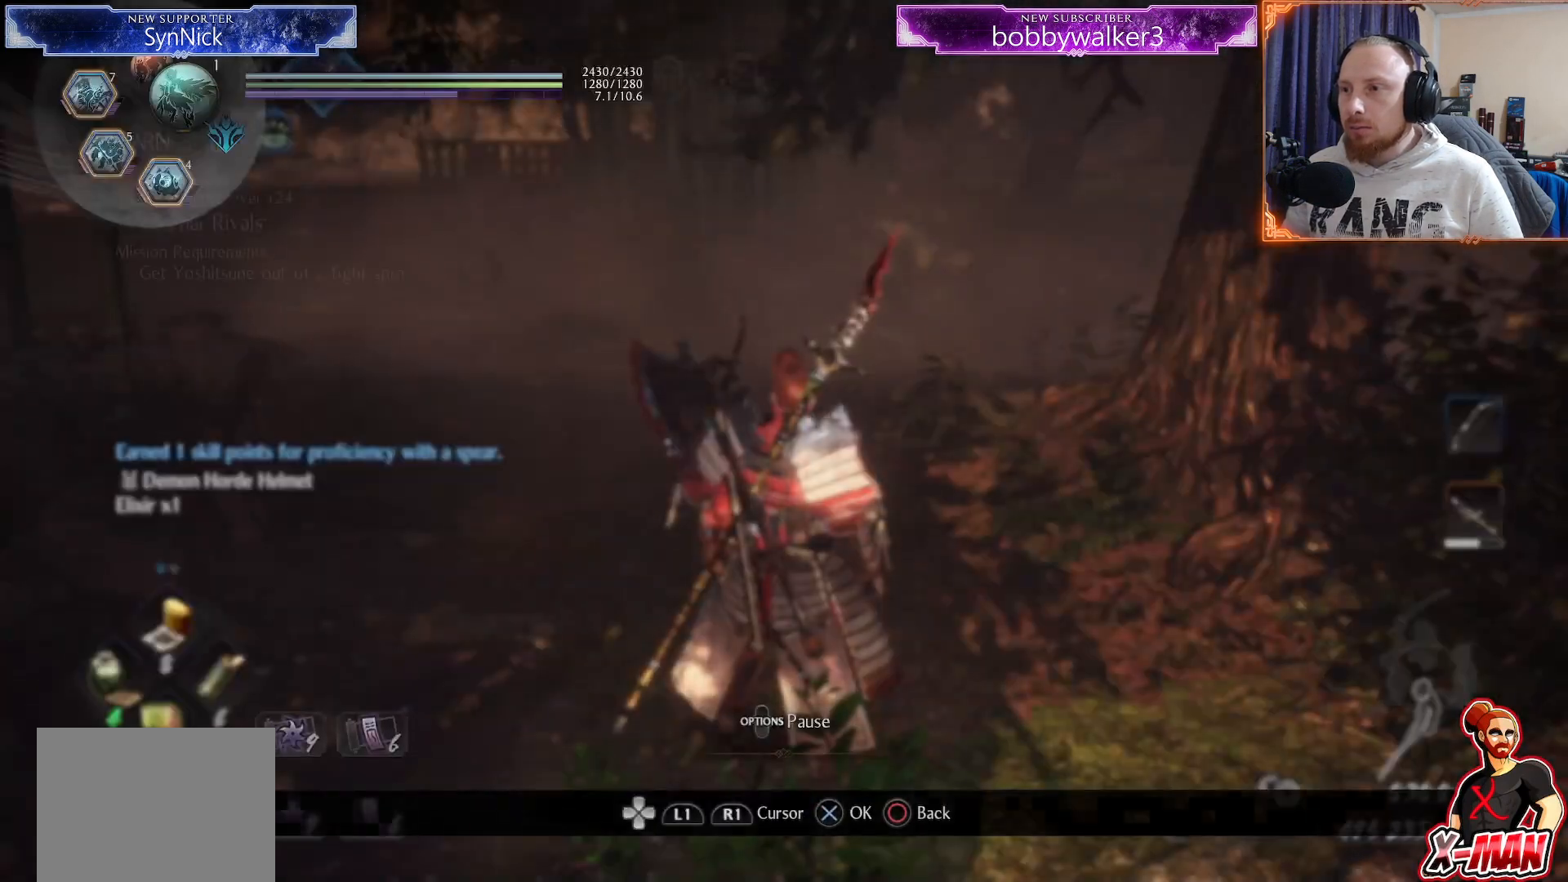
{"buttons": [], "left_stick": "up-right", "right_stick": "left", "button_events": [[100, "CIRCLE", "up"], [200, "CIRCLE", "down"], [317, "CIRCLE", "up"]]}
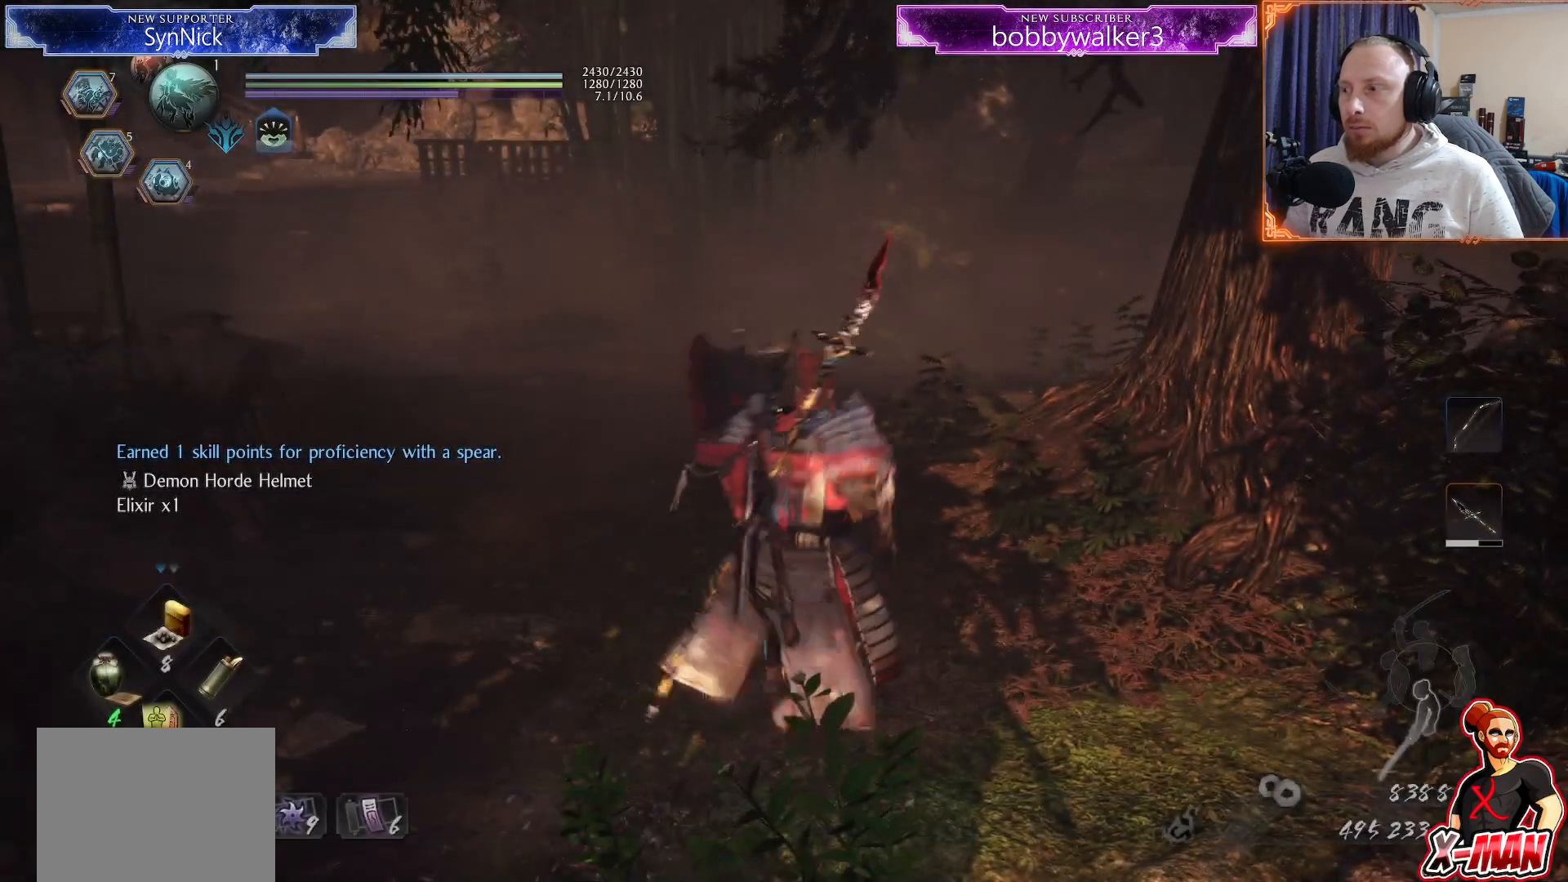
{"buttons": [], "left_stick": "center", "right_stick": "left", "button_events": [[267, "DPAD_RIGHT", "down"], [333, "DPAD_RIGHT", "up"]]}